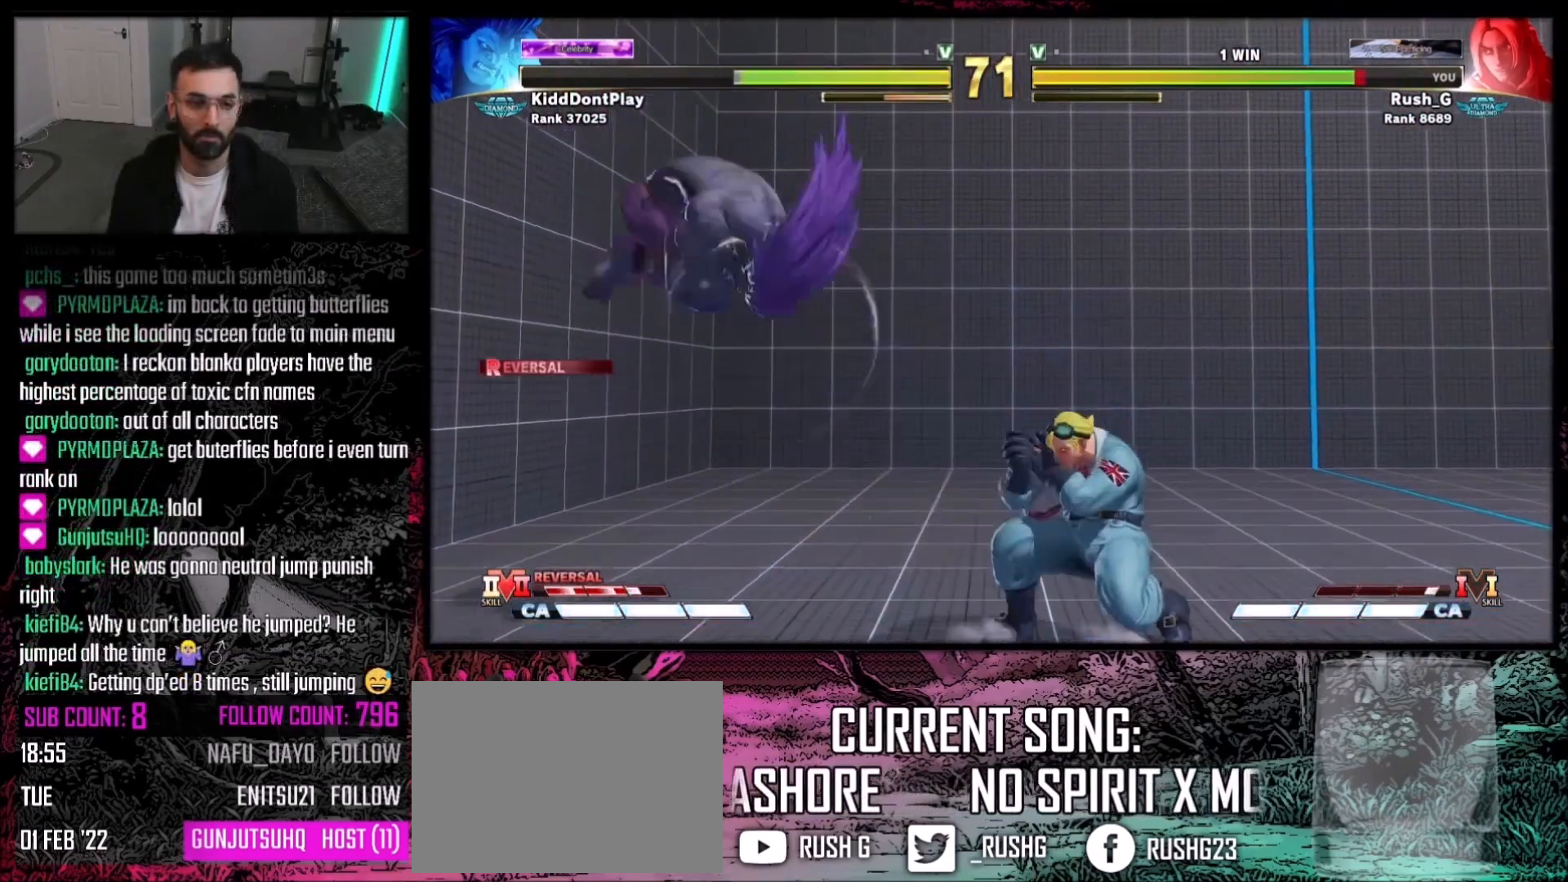
Gameplay with a controller (PlayStation layout); each line is a JSON object with the inputs held at the frame after it. "events" lists button and stick changes between this image and that frame as [ms after this image, input, new state], when the widget could be followed in between. Not read: L3 R3.
{"buttons": [], "events": [[66, "DPAD_LEFT", "up"], [100, "DPAD_LEFT", "down"], [200, "DPAD_DOWN", "down"], [267, "DPAD_DOWN", "up"], [333, "DPAD_LEFT", "up"], [333, "R1", "down"], [433, "R1", "up"]]}
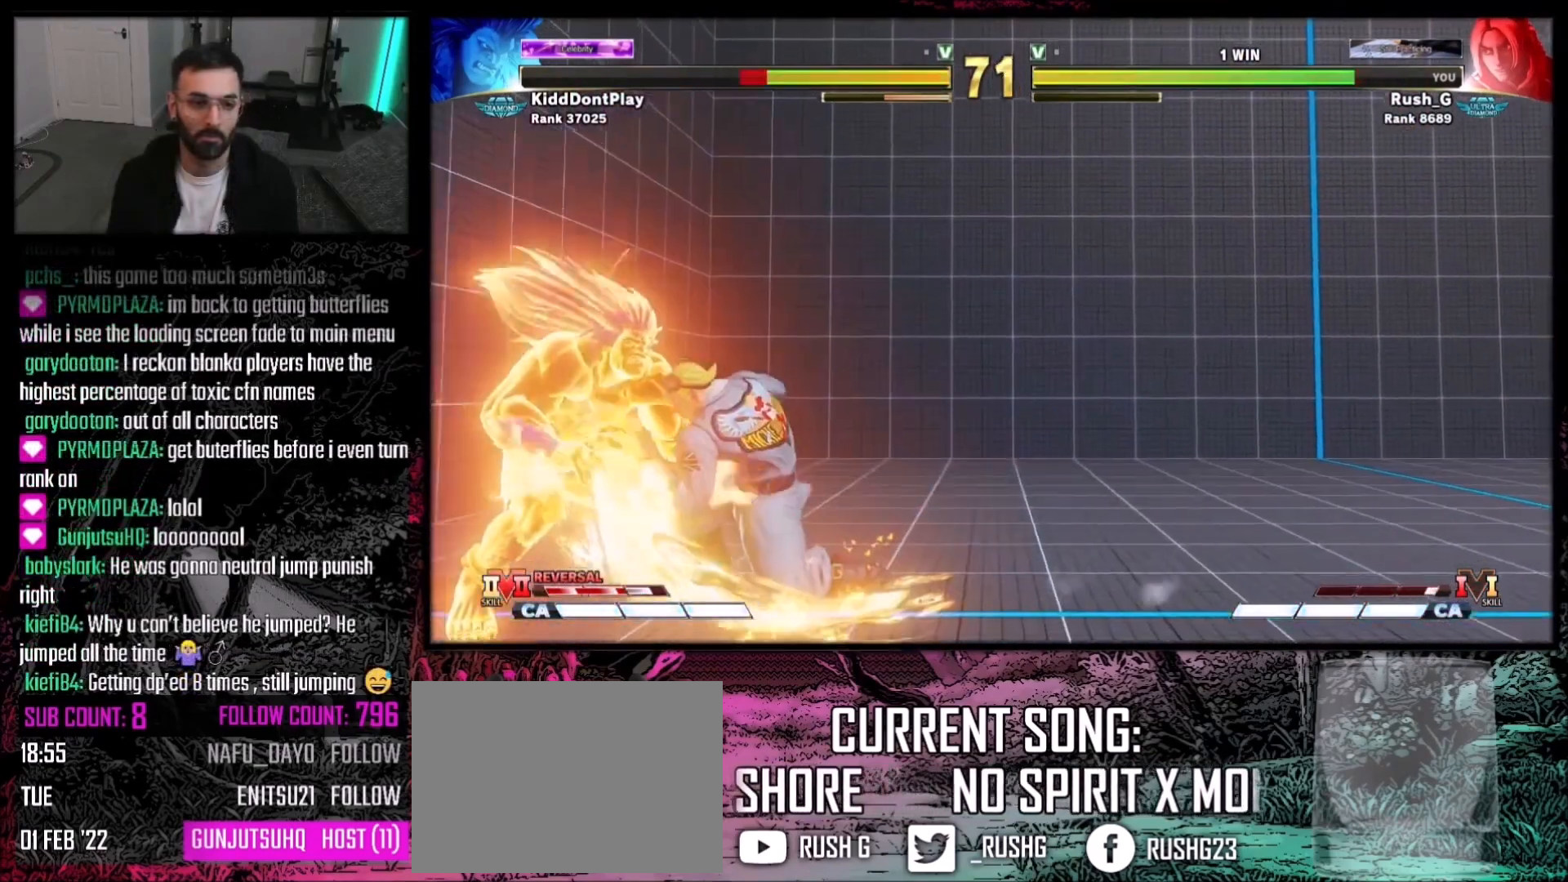
{"buttons": [], "events": []}
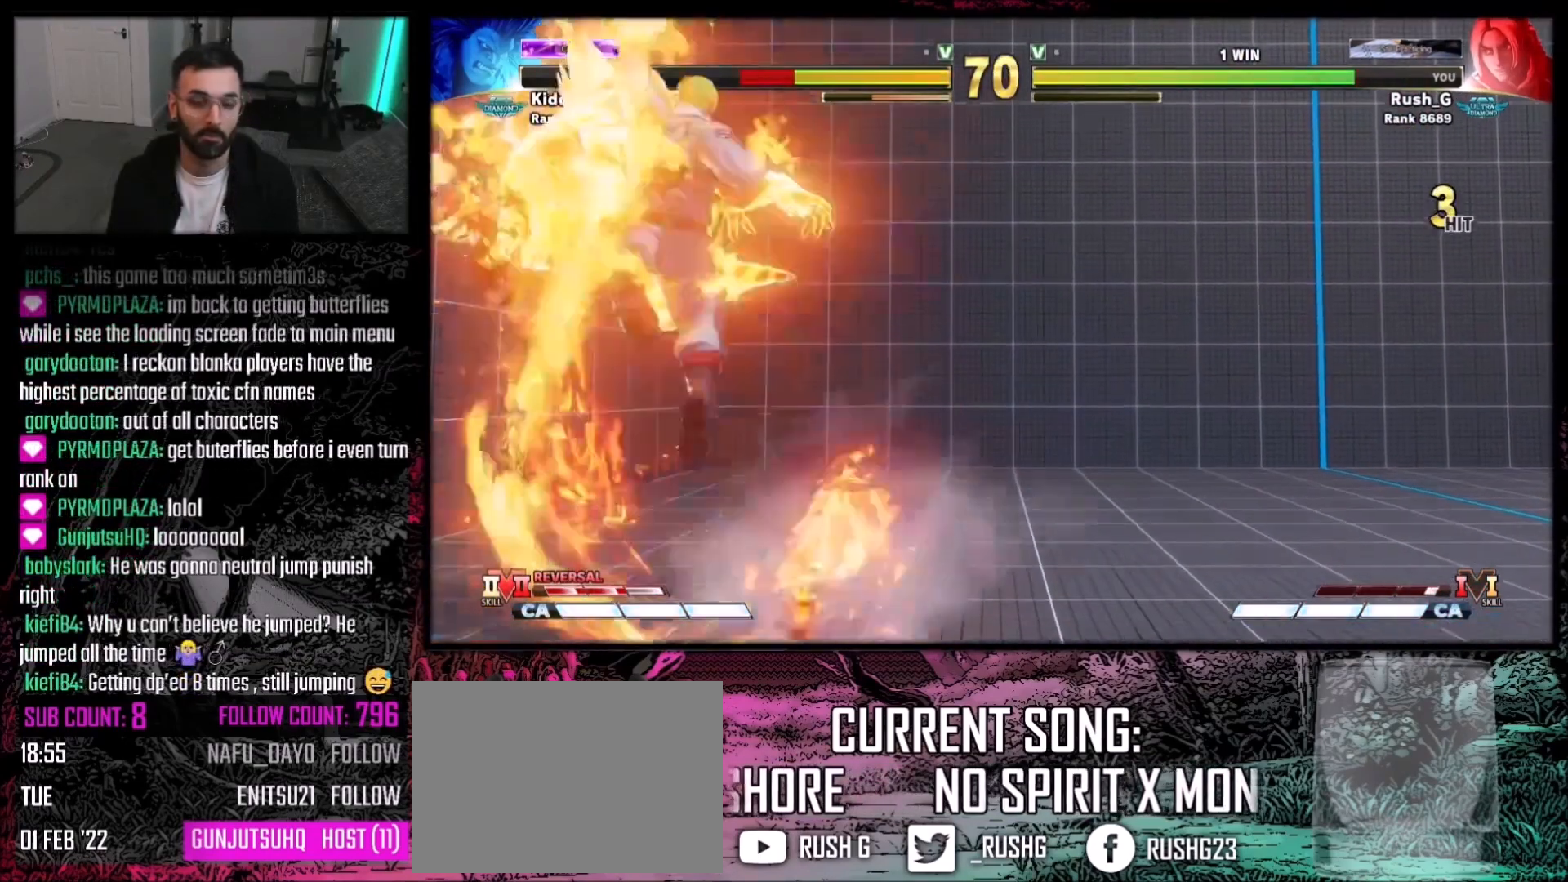
{"buttons": [], "events": []}
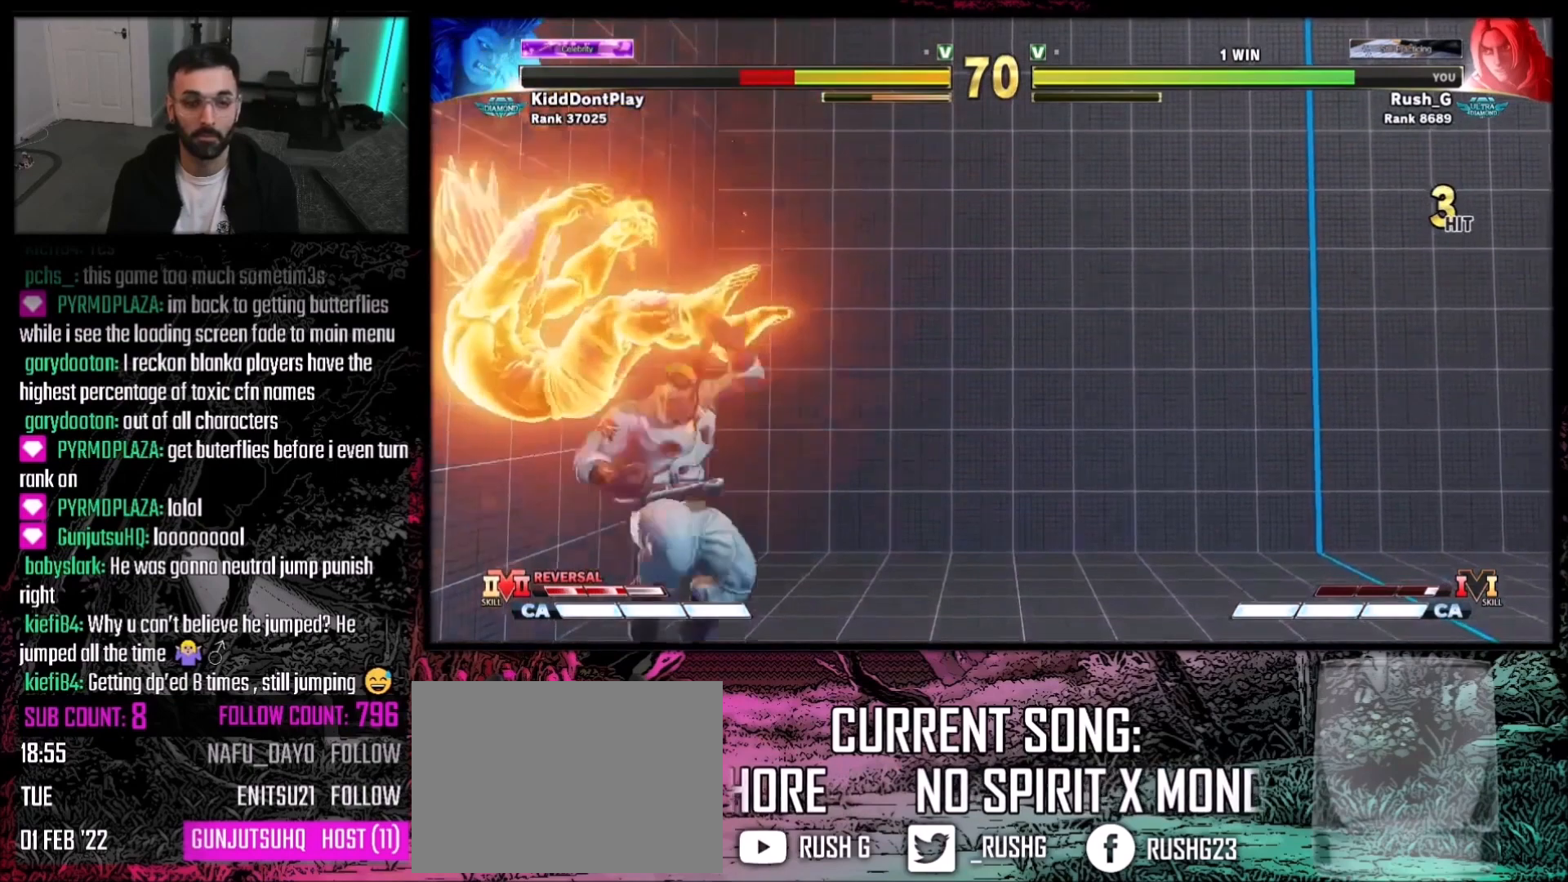
{"buttons": [], "events": [[200, "DPAD_RIGHT", "down"], [467, "DPAD_RIGHT", "up"]]}
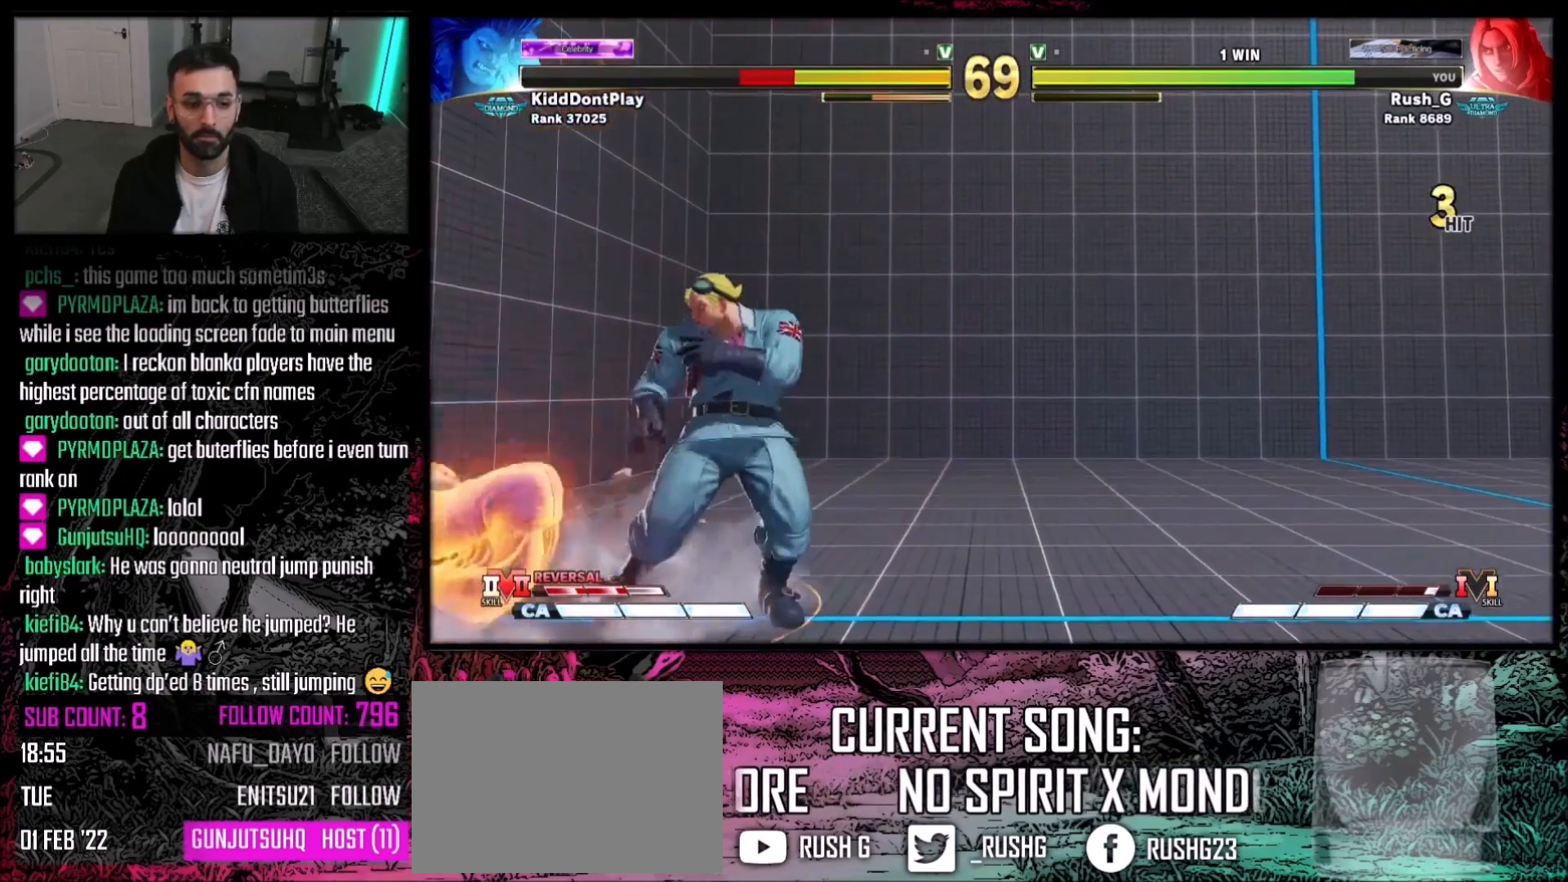
{"buttons": ["DPAD_DOWN", "DPAD_RIGHT"], "events": [[66, "DPAD_LEFT", "down"], [133, "DPAD_LEFT", "up"], [200, "CROSS", "down"], [200, "SQUARE", "down"], [367, "DPAD_DOWN", "down"], [367, "DPAD_RIGHT", "down"], [433, "CROSS", "up"], [433, "SQUARE", "up"]]}
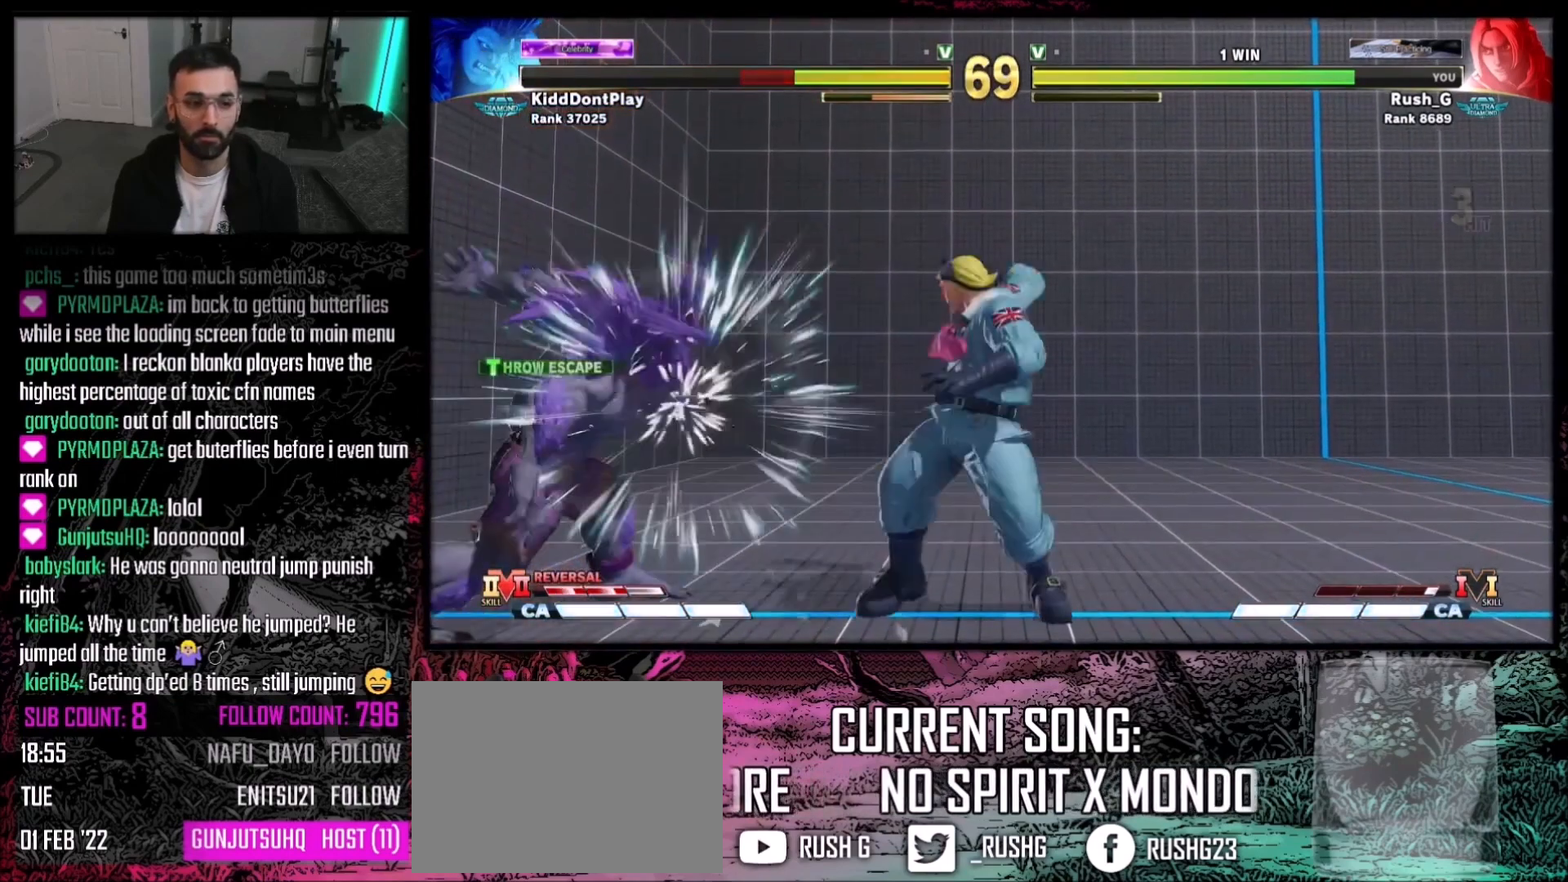
{"buttons": ["DPAD_DOWN", "DPAD_RIGHT"], "events": []}
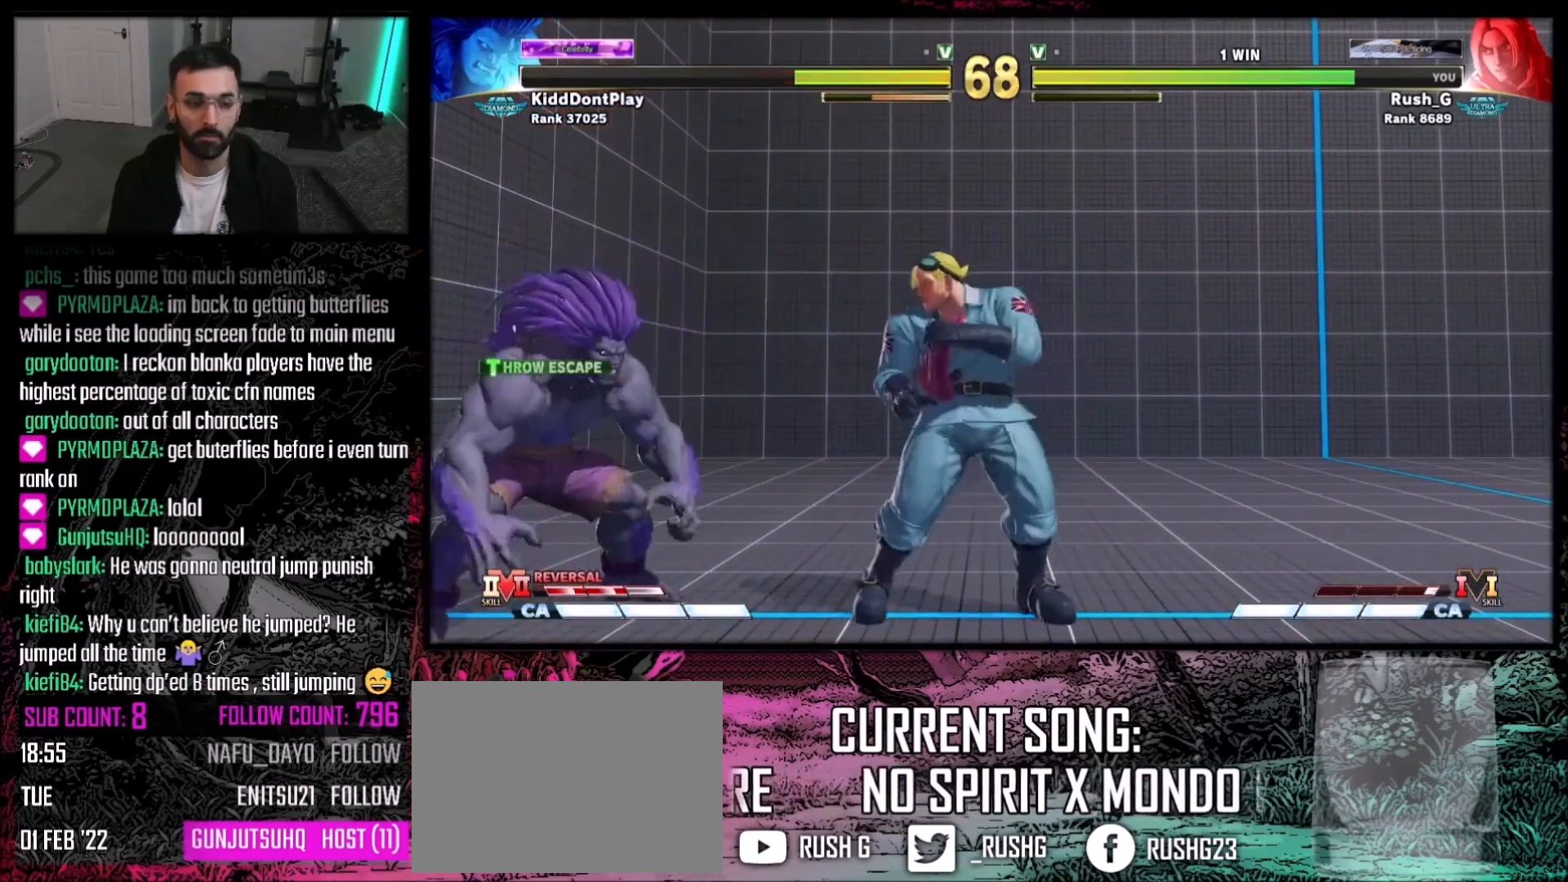
{"buttons": ["DPAD_DOWN", "DPAD_RIGHT"], "events": []}
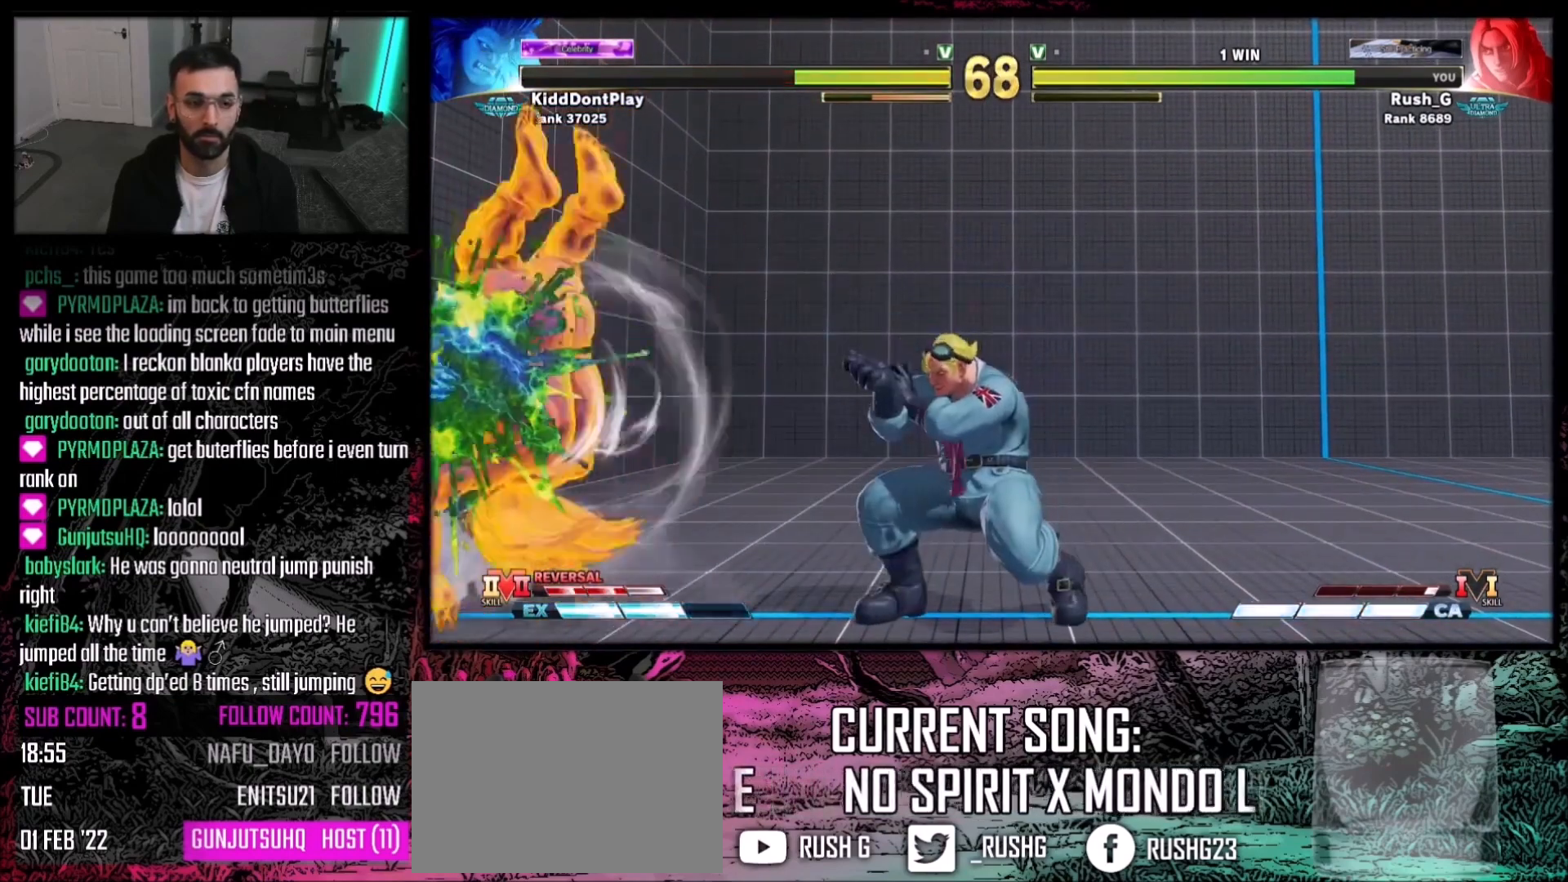
{"buttons": [], "events": [[334, "DPAD_RIGHT", "up"], [367, "DPAD_LEFT", "down"], [400, "DPAD_DOWN", "up"], [434, "DPAD_LEFT", "up"]]}
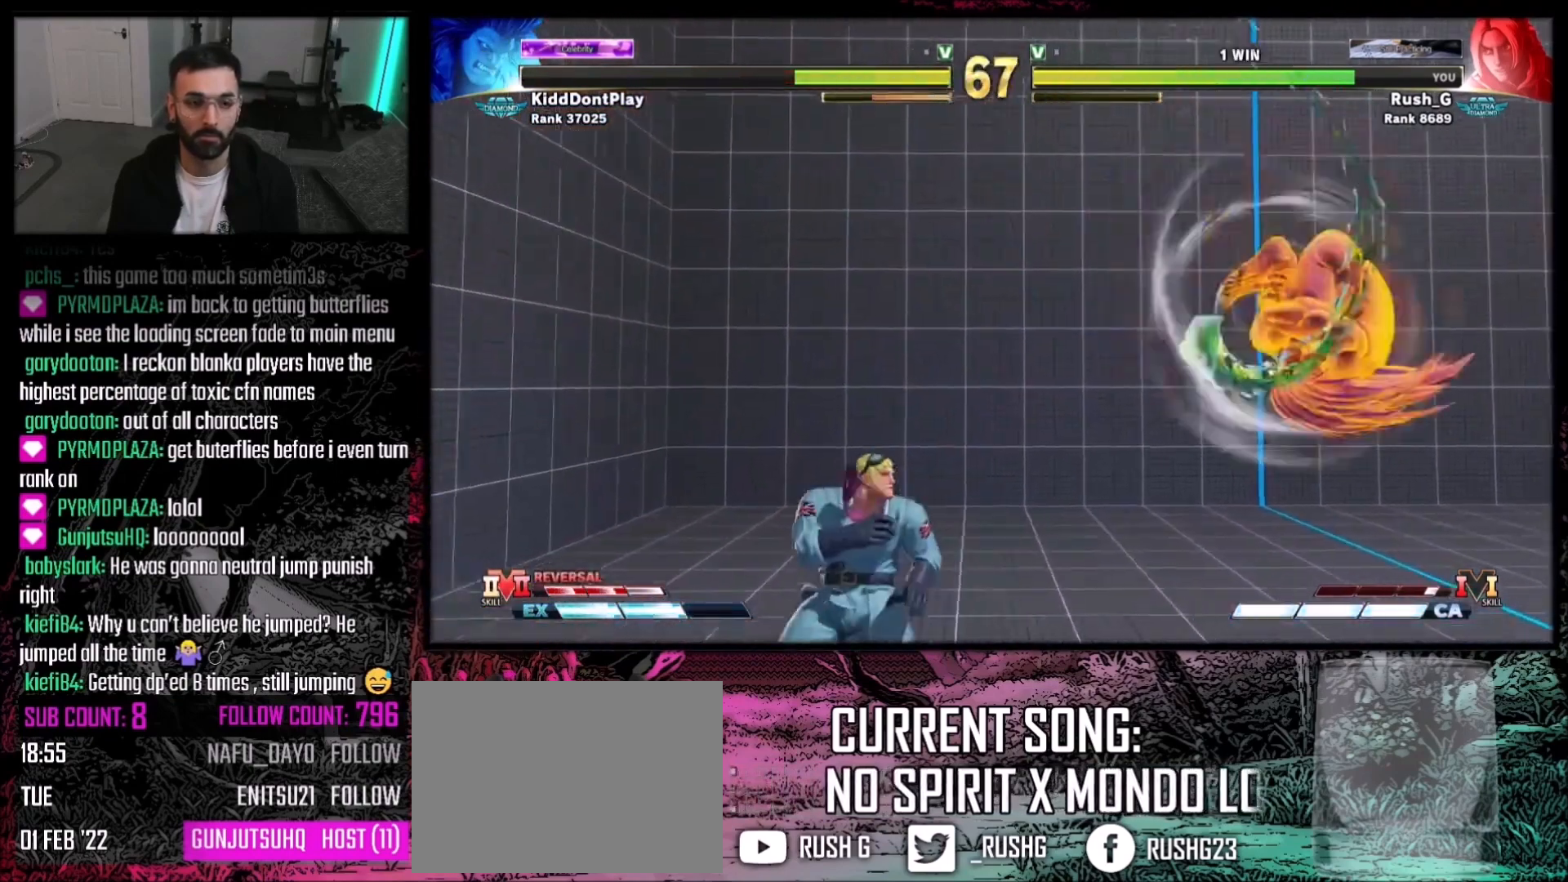
{"buttons": ["DPAD_DOWN"], "events": [[400, "DPAD_DOWN", "down"], [400, "DPAD_LEFT", "down"], [500, "DPAD_LEFT", "up"]]}
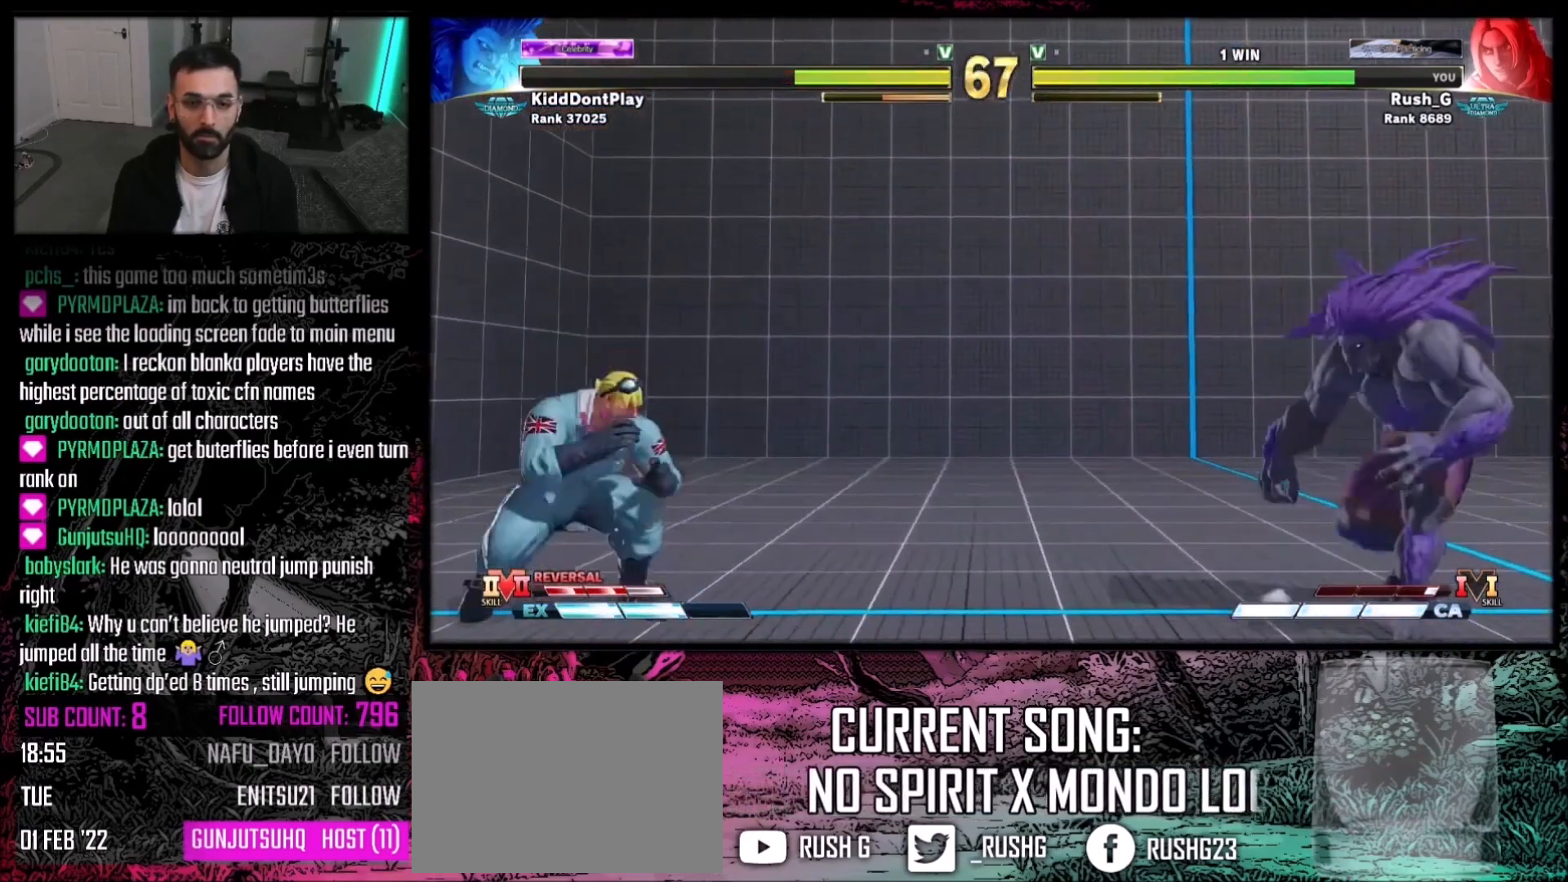
{"buttons": [], "events": [[33, "DPAD_RIGHT", "down"], [67, "DPAD_DOWN", "up"], [67, "SQUARE", "down"], [100, "DPAD_RIGHT", "up"], [134, "SQUARE", "up"]]}
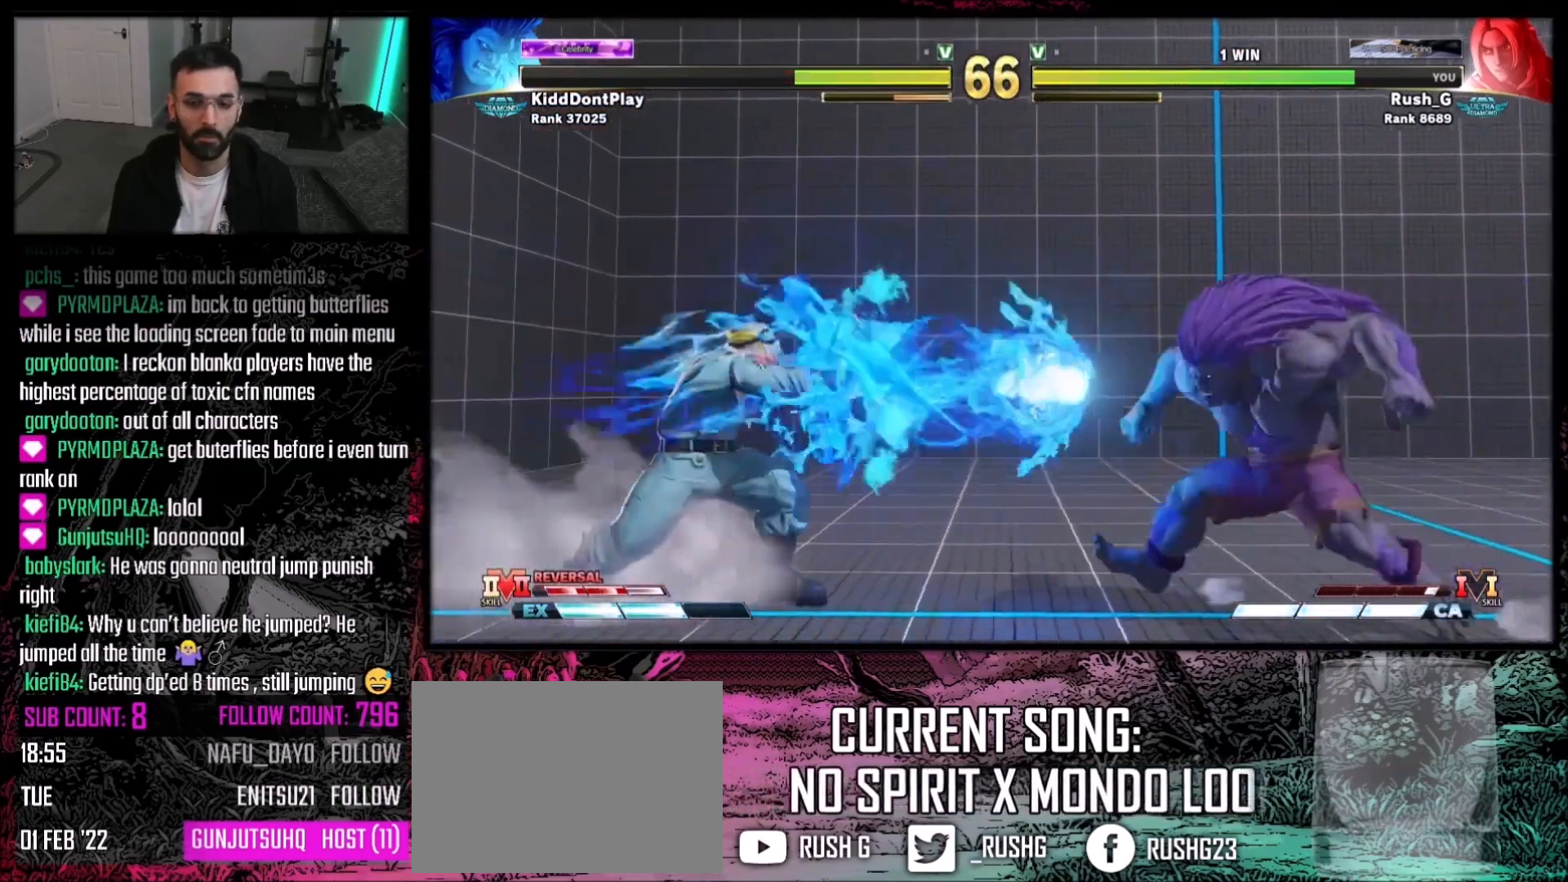
{"buttons": [], "events": [[266, "DPAD_DOWN", "down"], [300, "DPAD_LEFT", "down"], [367, "DPAD_DOWN", "up"], [367, "DPAD_LEFT", "up"], [367, "SQUARE", "down"], [400, "SQUARE", "up"]]}
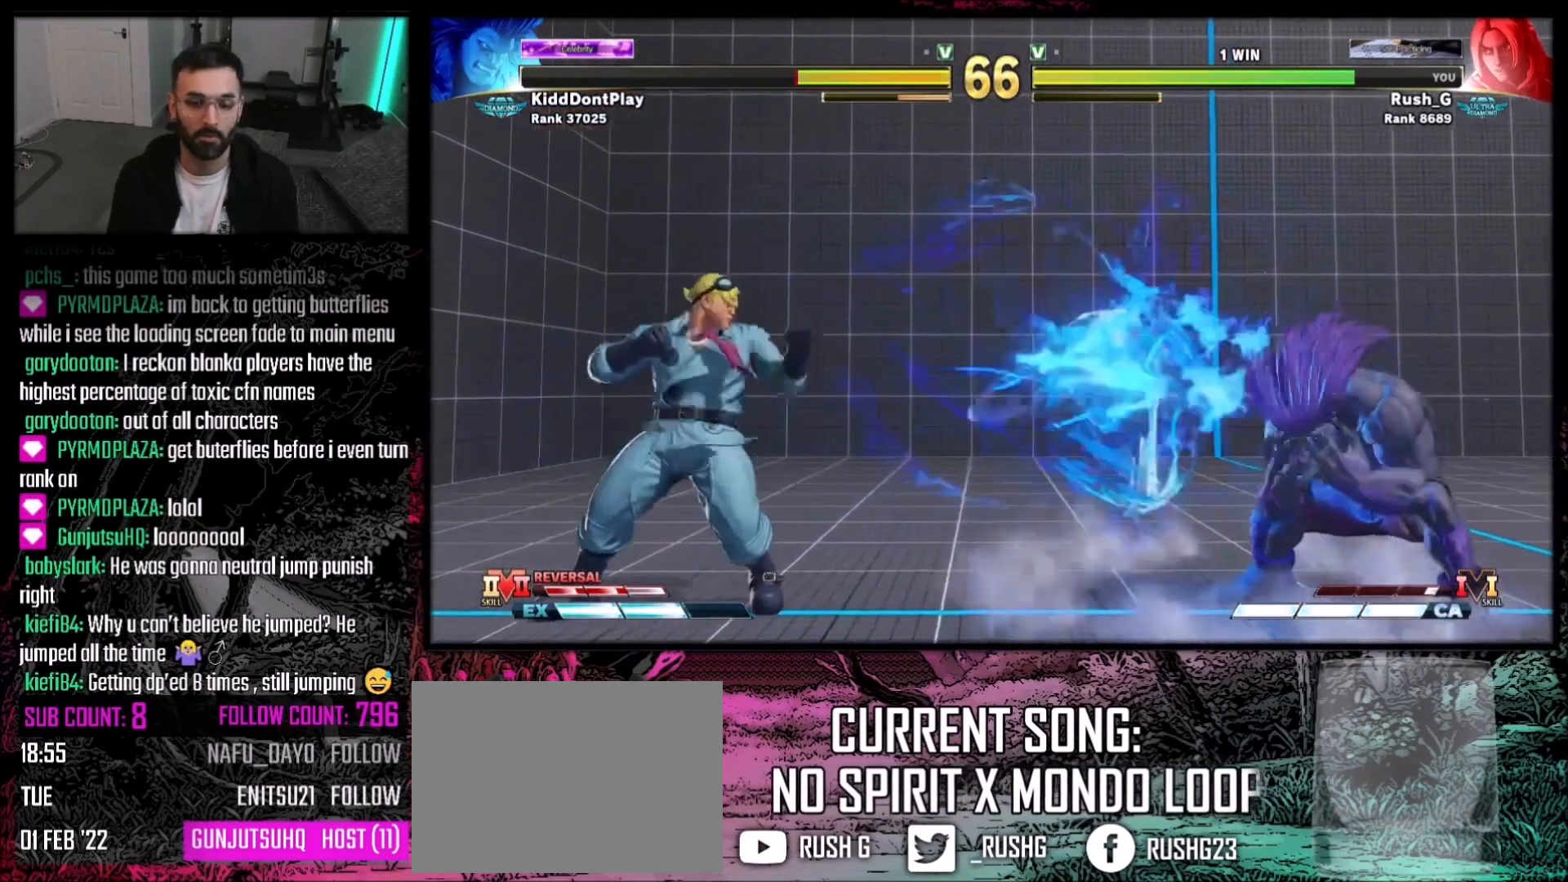
{"buttons": [], "events": [[167, "DPAD_LEFT", "down"], [234, "DPAD_LEFT", "up"], [267, "DPAD_LEFT", "down"], [367, "DPAD_LEFT", "up"]]}
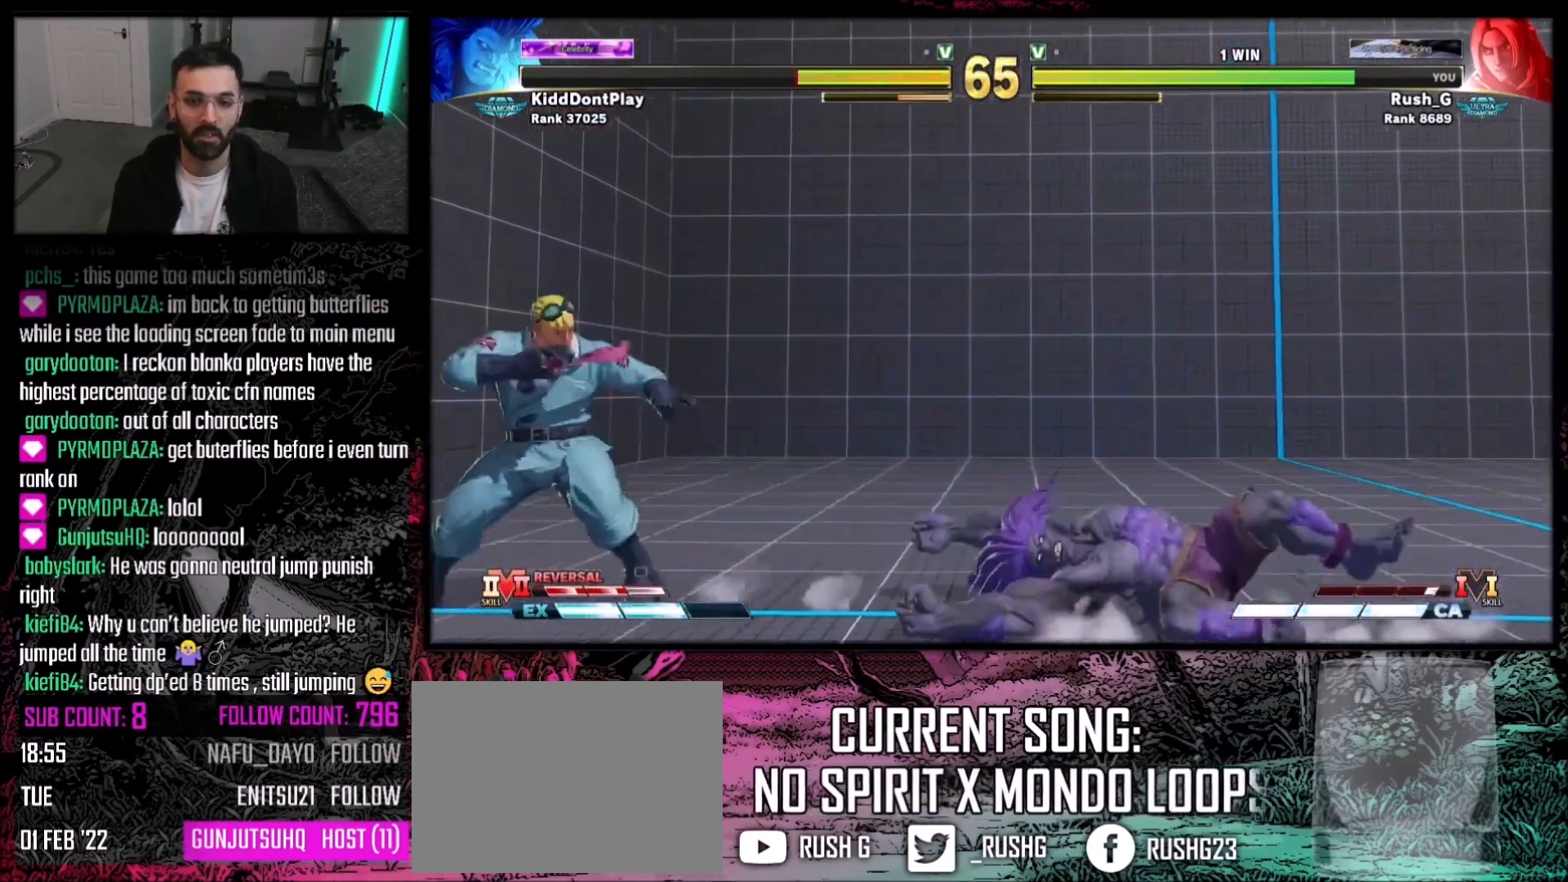
{"buttons": ["SQUARE"], "events": [[367, "DPAD_DOWN", "down"], [433, "DPAD_DOWN", "up"], [433, "DPAD_RIGHT", "down"], [467, "DPAD_RIGHT", "up"], [467, "SQUARE", "down"]]}
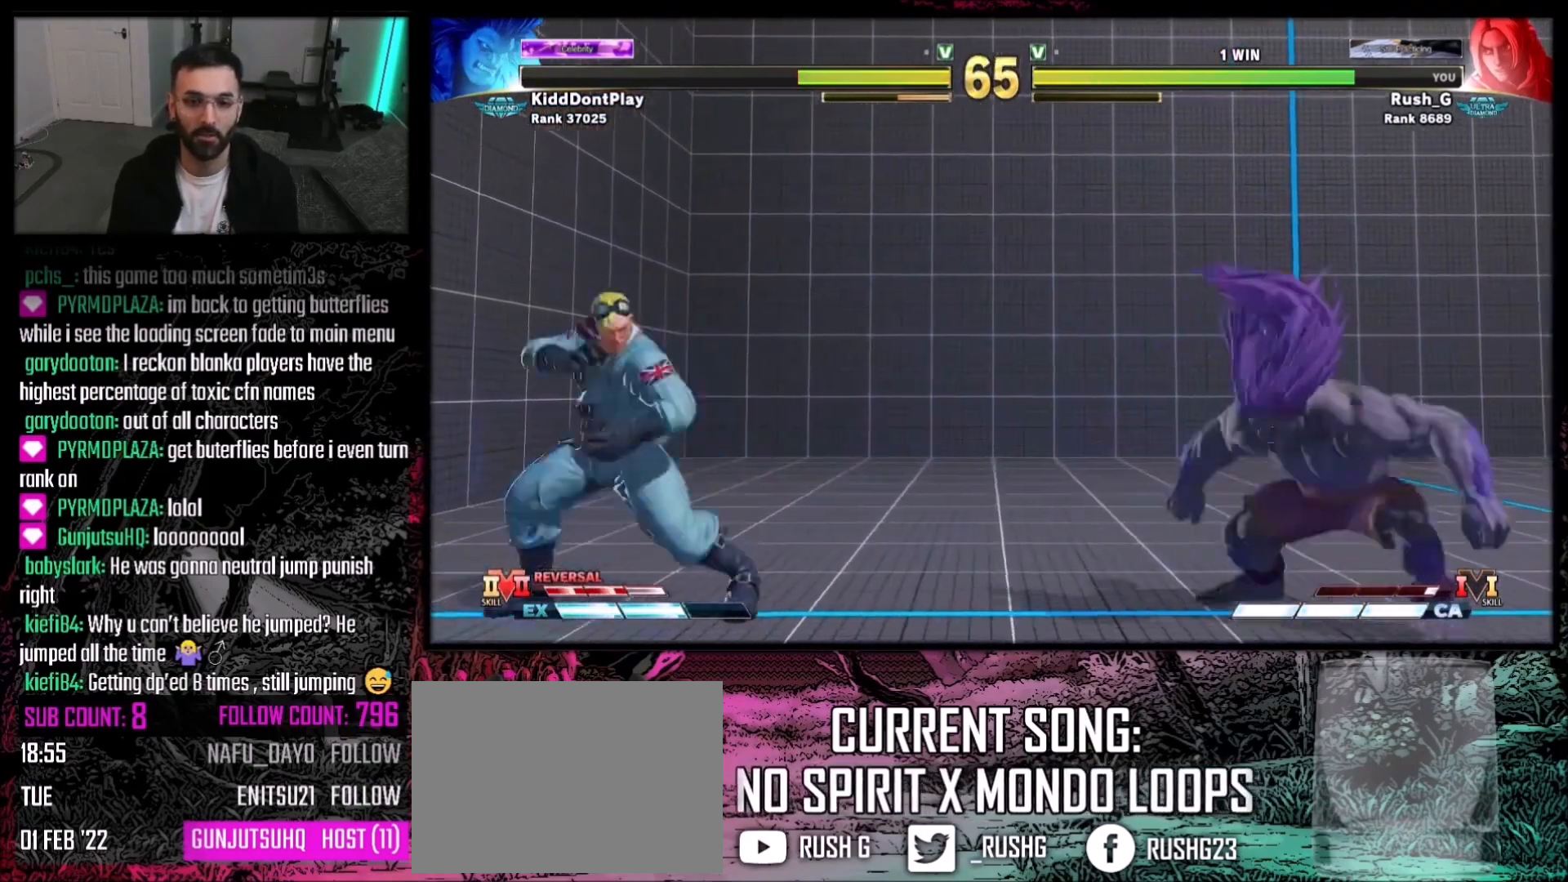
{"buttons": [], "events": [[33, "SQUARE", "up"]]}
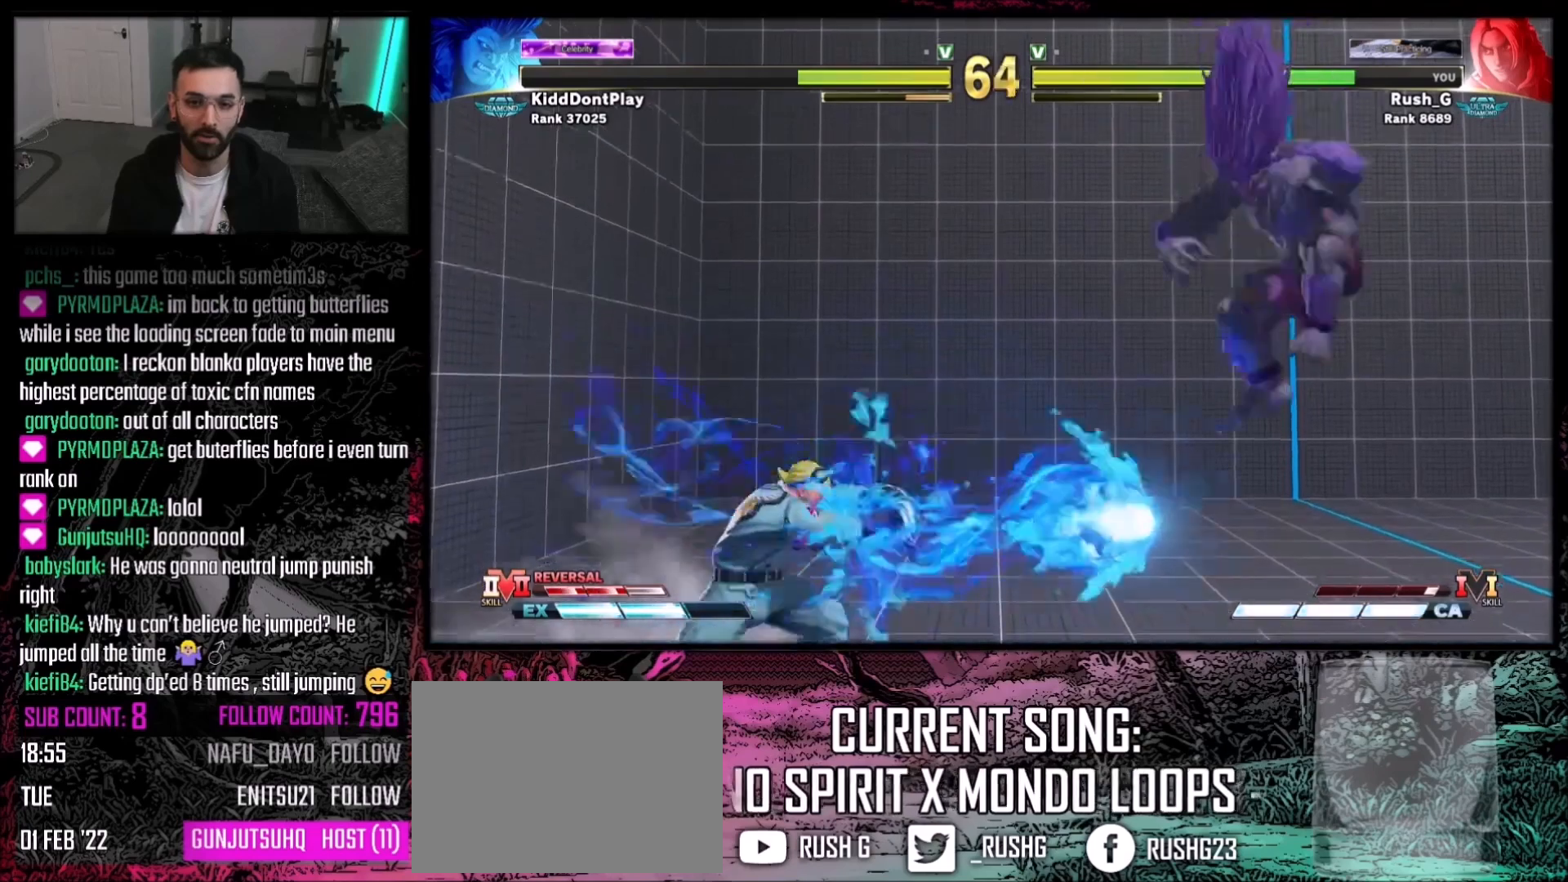
{"buttons": ["DPAD_RIGHT"], "events": [[66, "DPAD_RIGHT", "down"], [133, "DPAD_RIGHT", "up"], [200, "DPAD_RIGHT", "down"], [266, "DPAD_RIGHT", "up"], [333, "DPAD_RIGHT", "down"], [400, "DPAD_RIGHT", "up"], [500, "DPAD_RIGHT", "down"]]}
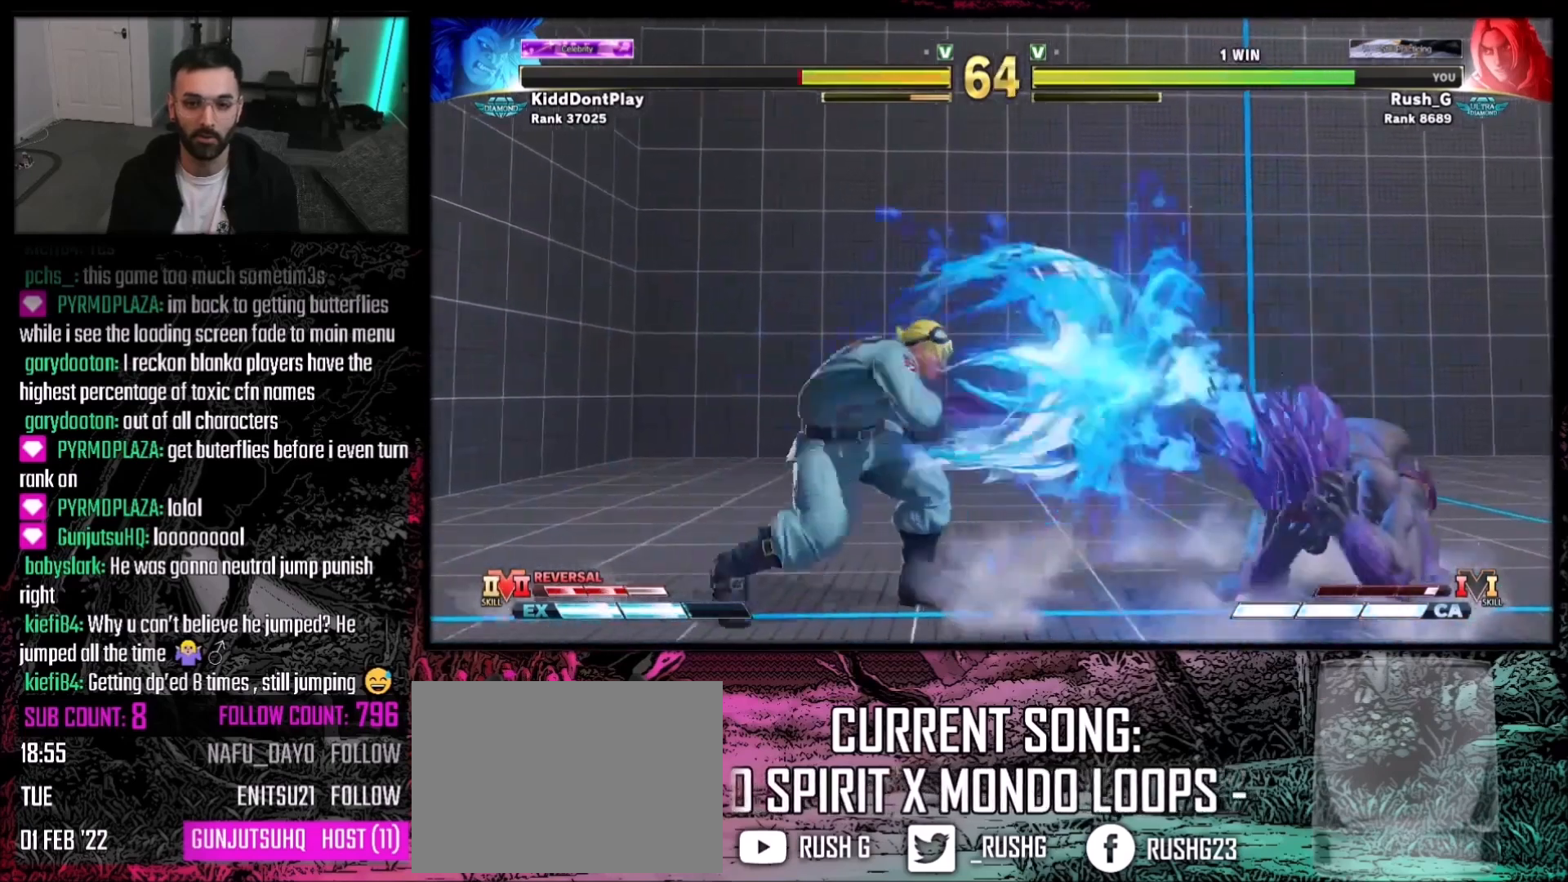
{"buttons": ["DPAD_DOWN", "DPAD_LEFT"], "events": [[67, "DPAD_RIGHT", "up"], [134, "DPAD_LEFT", "down"], [167, "DPAD_DOWN", "down"], [267, "TRIANGLE", "down"], [400, "TRIANGLE", "up"]]}
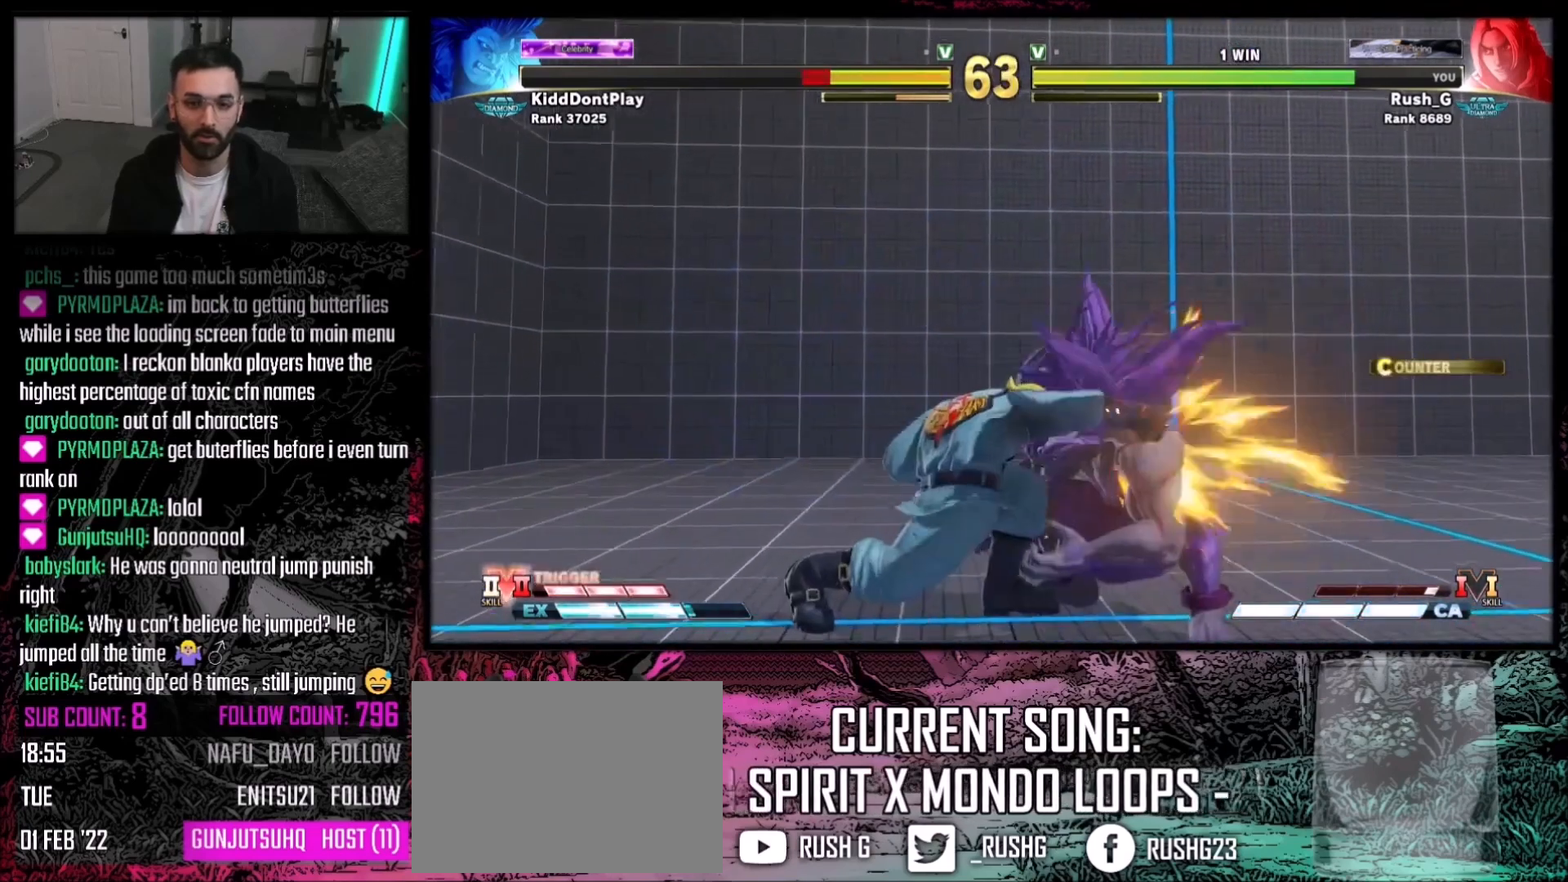
{"buttons": ["CROSS"], "events": [[100, "DPAD_DOWN", "up"], [100, "DPAD_LEFT", "up"], [233, "DPAD_LEFT", "down"], [267, "DPAD_LEFT", "up"], [267, "TRIANGLE", "down"], [300, "TRIANGLE", "up"], [367, "DPAD_DOWN", "down"], [400, "DPAD_LEFT", "down"], [433, "DPAD_DOWN", "up"], [467, "CROSS", "down"], [467, "DPAD_LEFT", "up"]]}
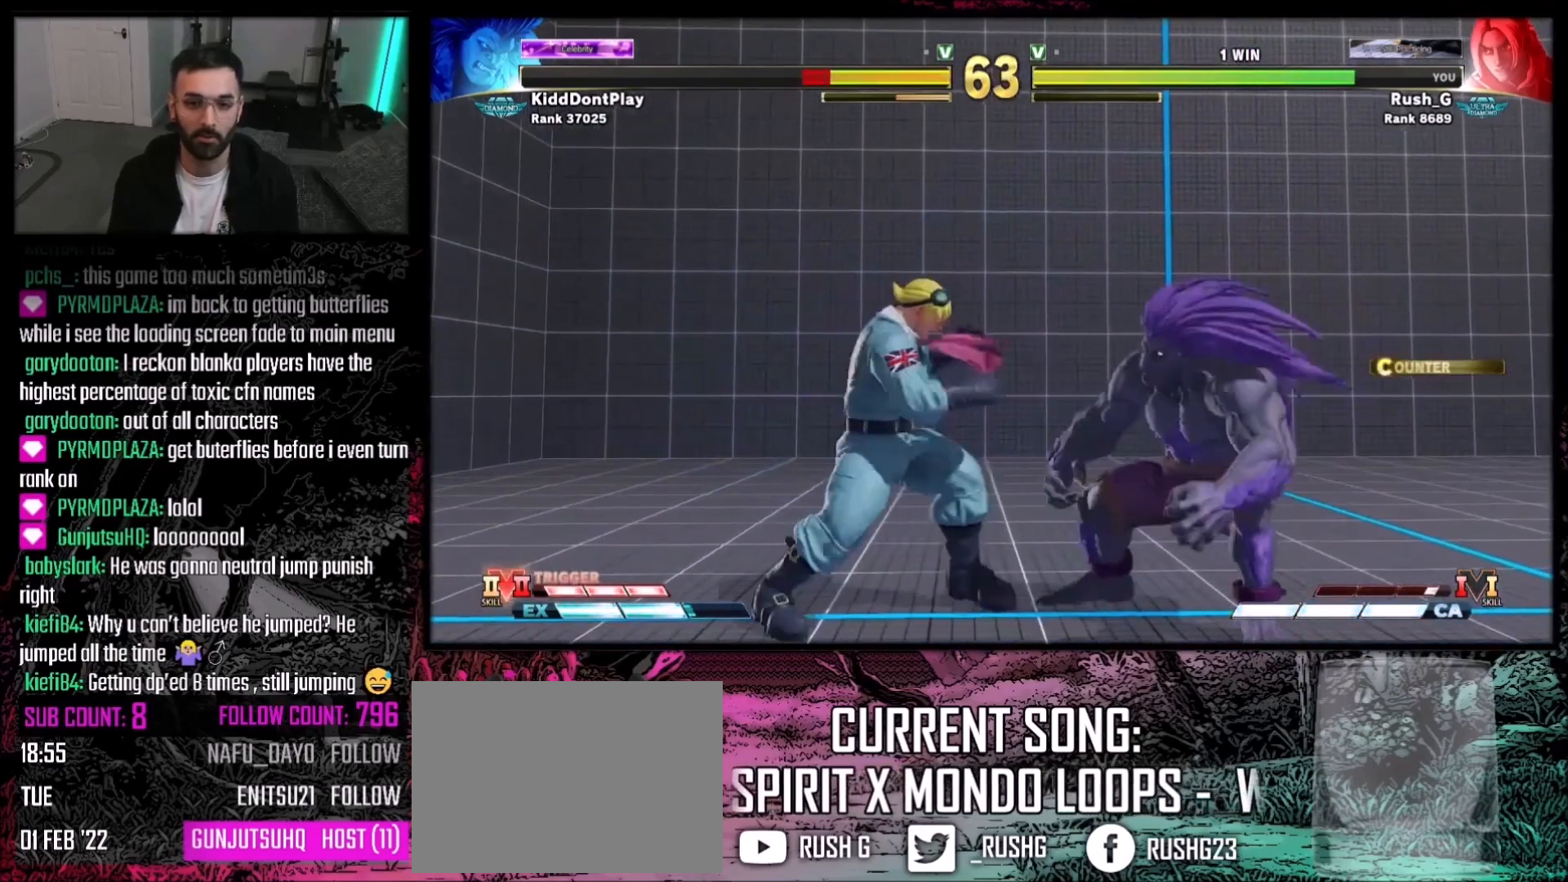
{"buttons": ["DPAD_LEFT"], "events": [[33, "CROSS", "up"], [300, "DPAD_LEFT", "down"]]}
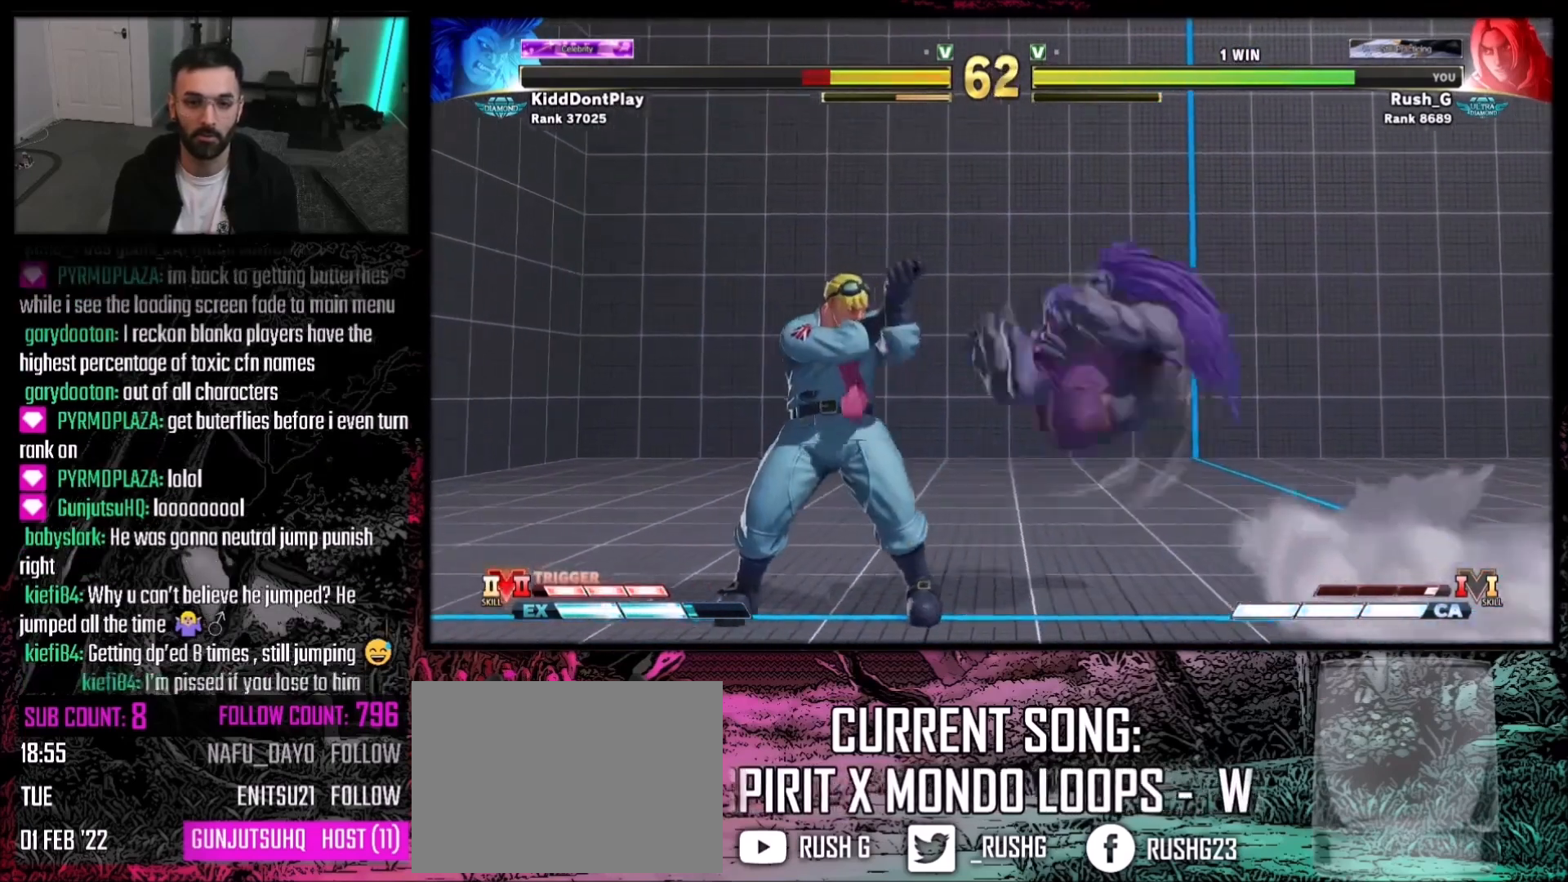
{"buttons": ["DPAD_LEFT"], "events": []}
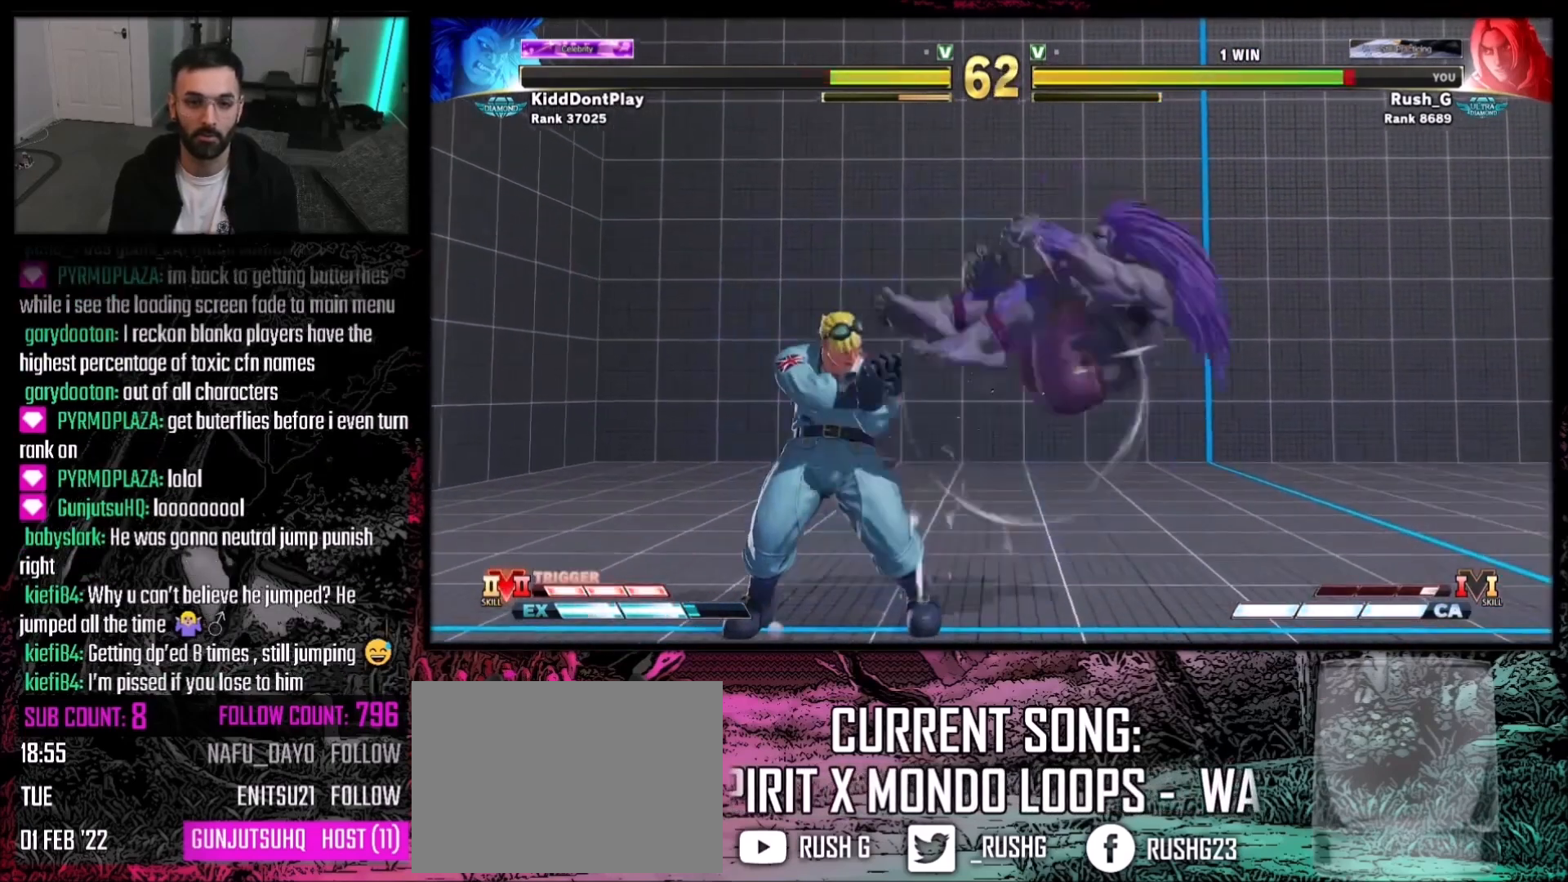
{"buttons": ["DPAD_DOWN", "DPAD_LEFT"], "events": [[33, "DPAD_LEFT", "up"], [234, "DPAD_RIGHT", "down"], [400, "DPAD_DOWN", "down"], [400, "DPAD_RIGHT", "up"], [467, "DPAD_LEFT", "down"]]}
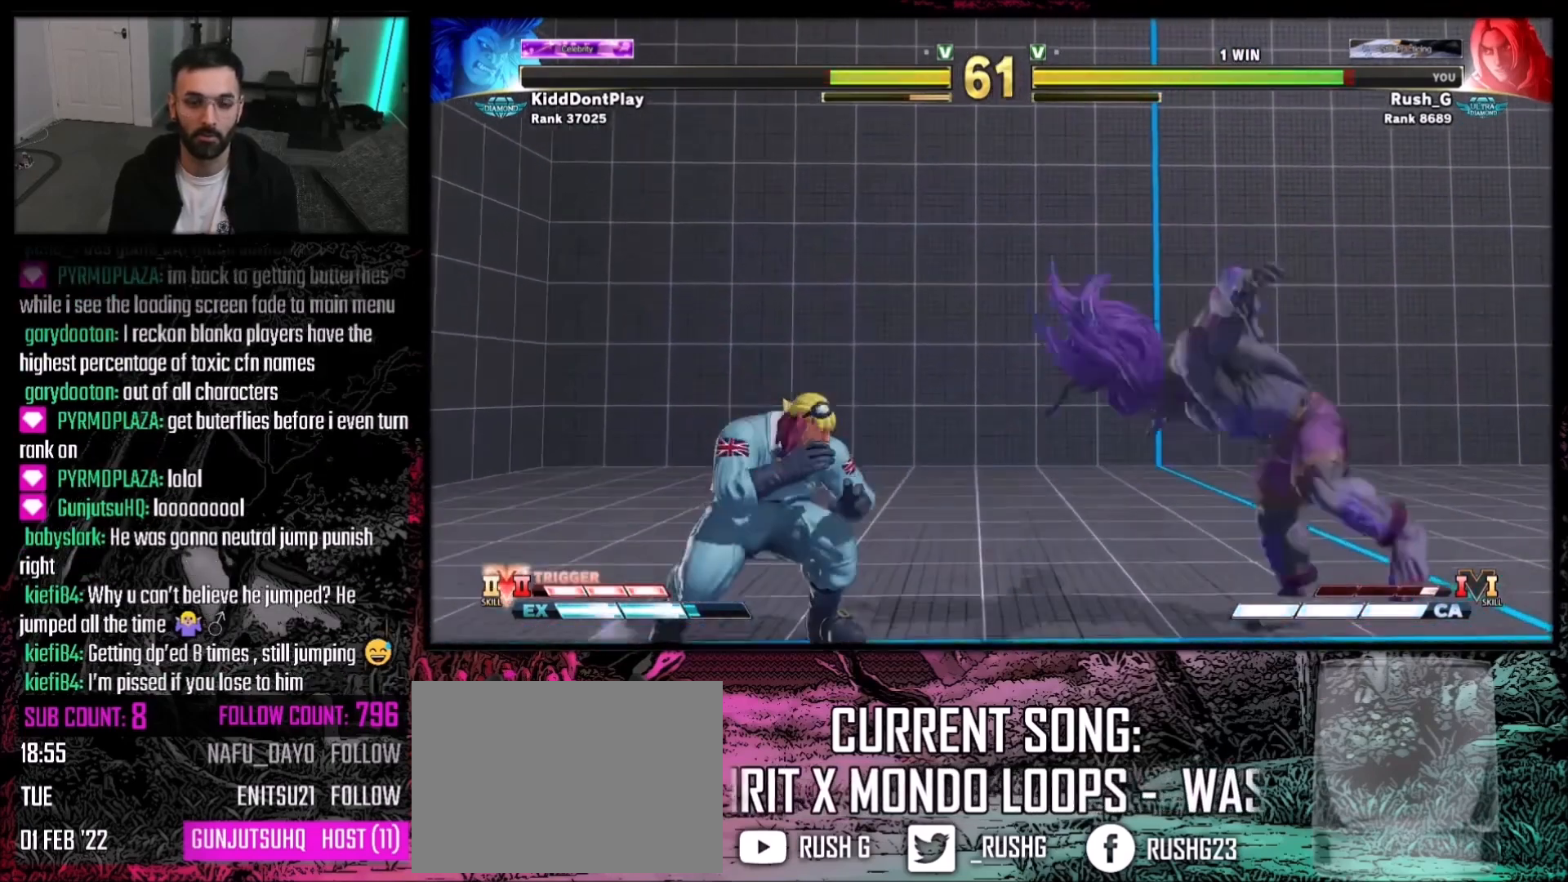
{"buttons": ["DPAD_LEFT"], "events": [[66, "DPAD_LEFT", "up"], [100, "DPAD_RIGHT", "down"], [133, "DPAD_DOWN", "up"], [133, "DPAD_RIGHT", "up"], [133, "SQUARE", "down"], [200, "SQUARE", "up"], [500, "DPAD_LEFT", "down"]]}
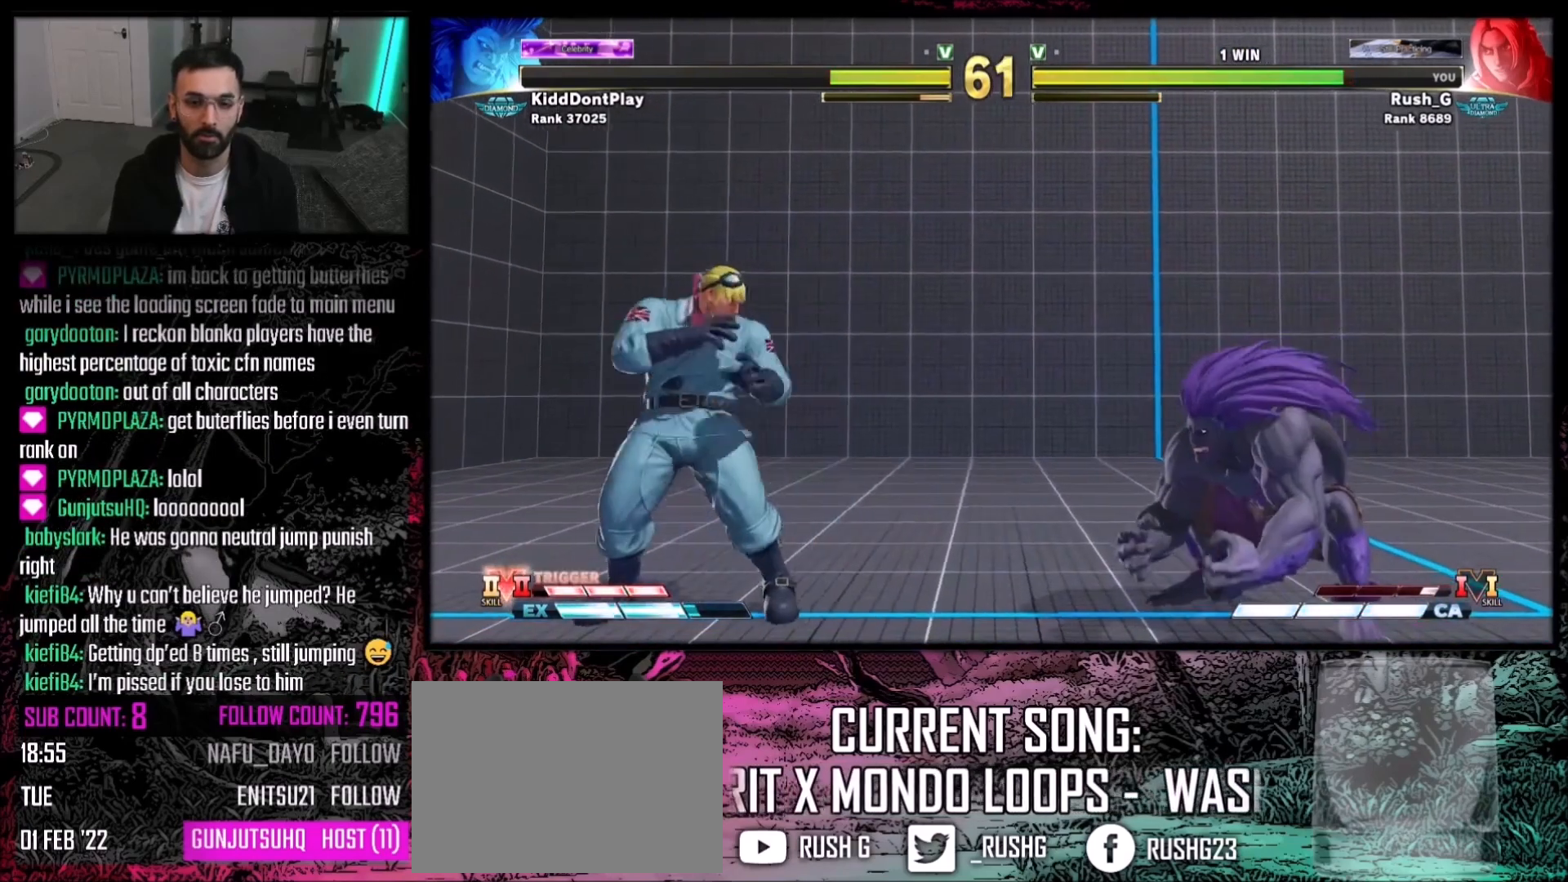
{"buttons": ["DPAD_DOWN", "DPAD_LEFT"], "events": [[134, "DPAD_LEFT", "up"], [167, "DPAD_LEFT", "down"], [267, "DPAD_LEFT", "up"], [501, "DPAD_DOWN", "down"], [501, "DPAD_LEFT", "down"]]}
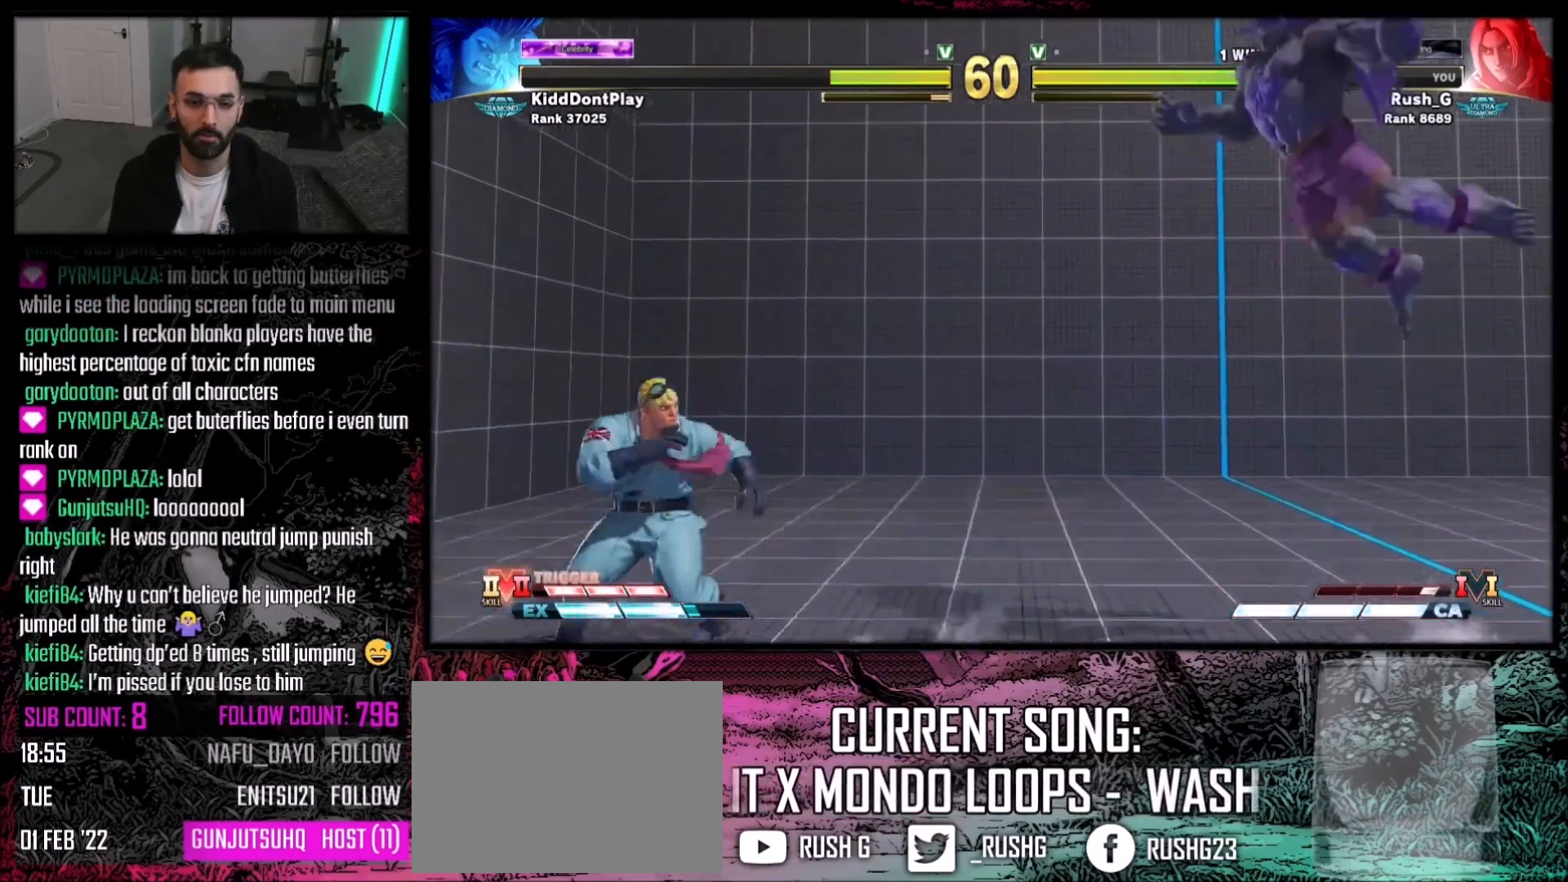
{"buttons": ["SQUARE"], "events": [[367, "DPAD_LEFT", "up"], [400, "DPAD_RIGHT", "down"], [433, "DPAD_DOWN", "up"], [433, "SQUARE", "down"], [467, "DPAD_RIGHT", "up"]]}
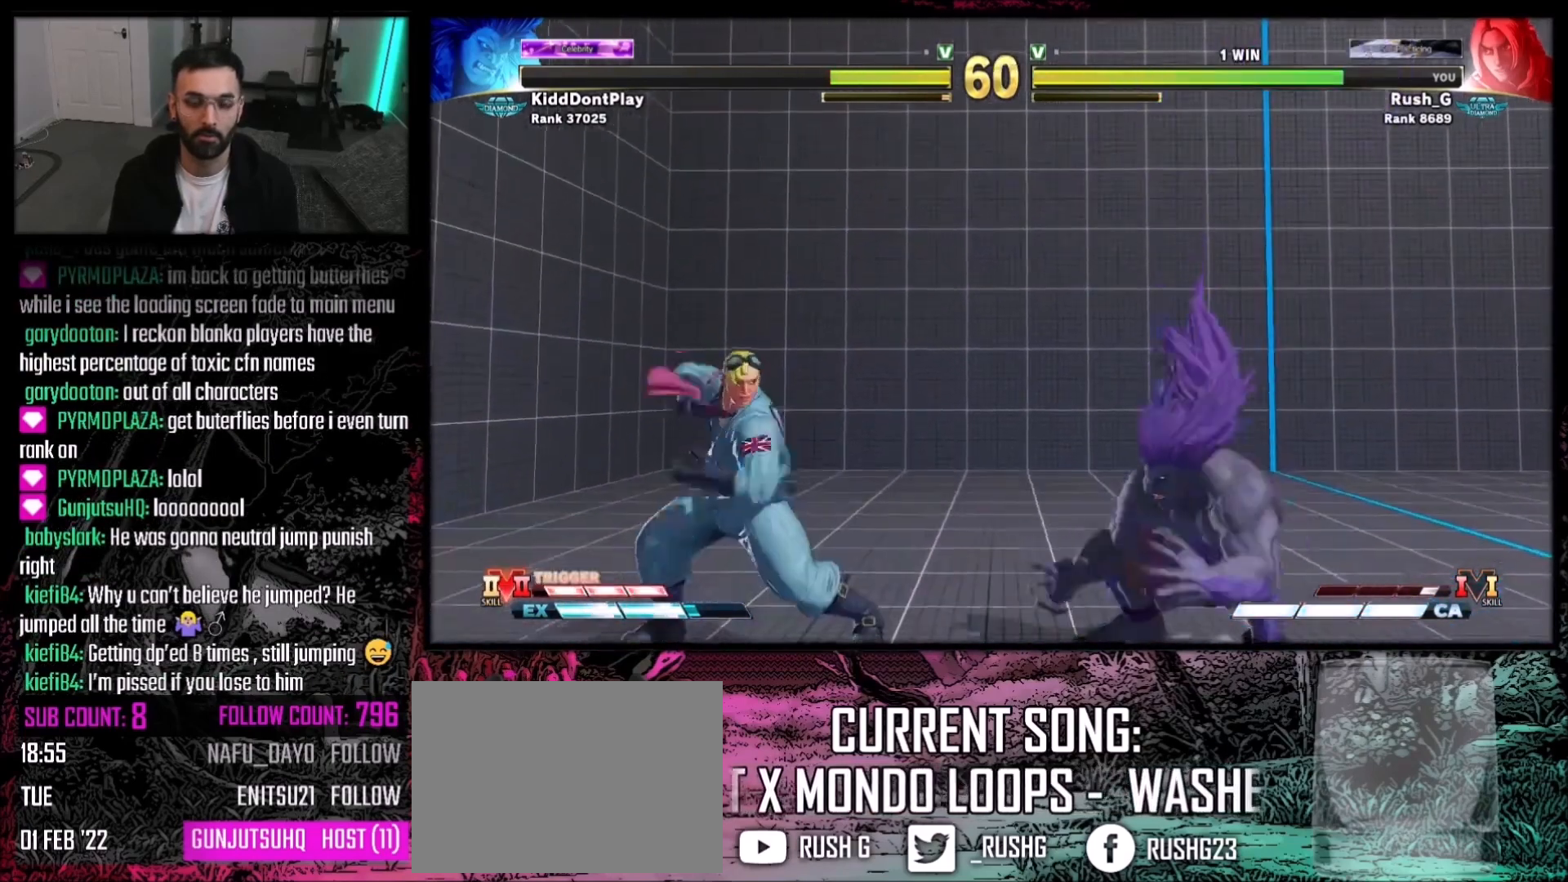
{"buttons": [], "events": [[33, "SQUARE", "up"]]}
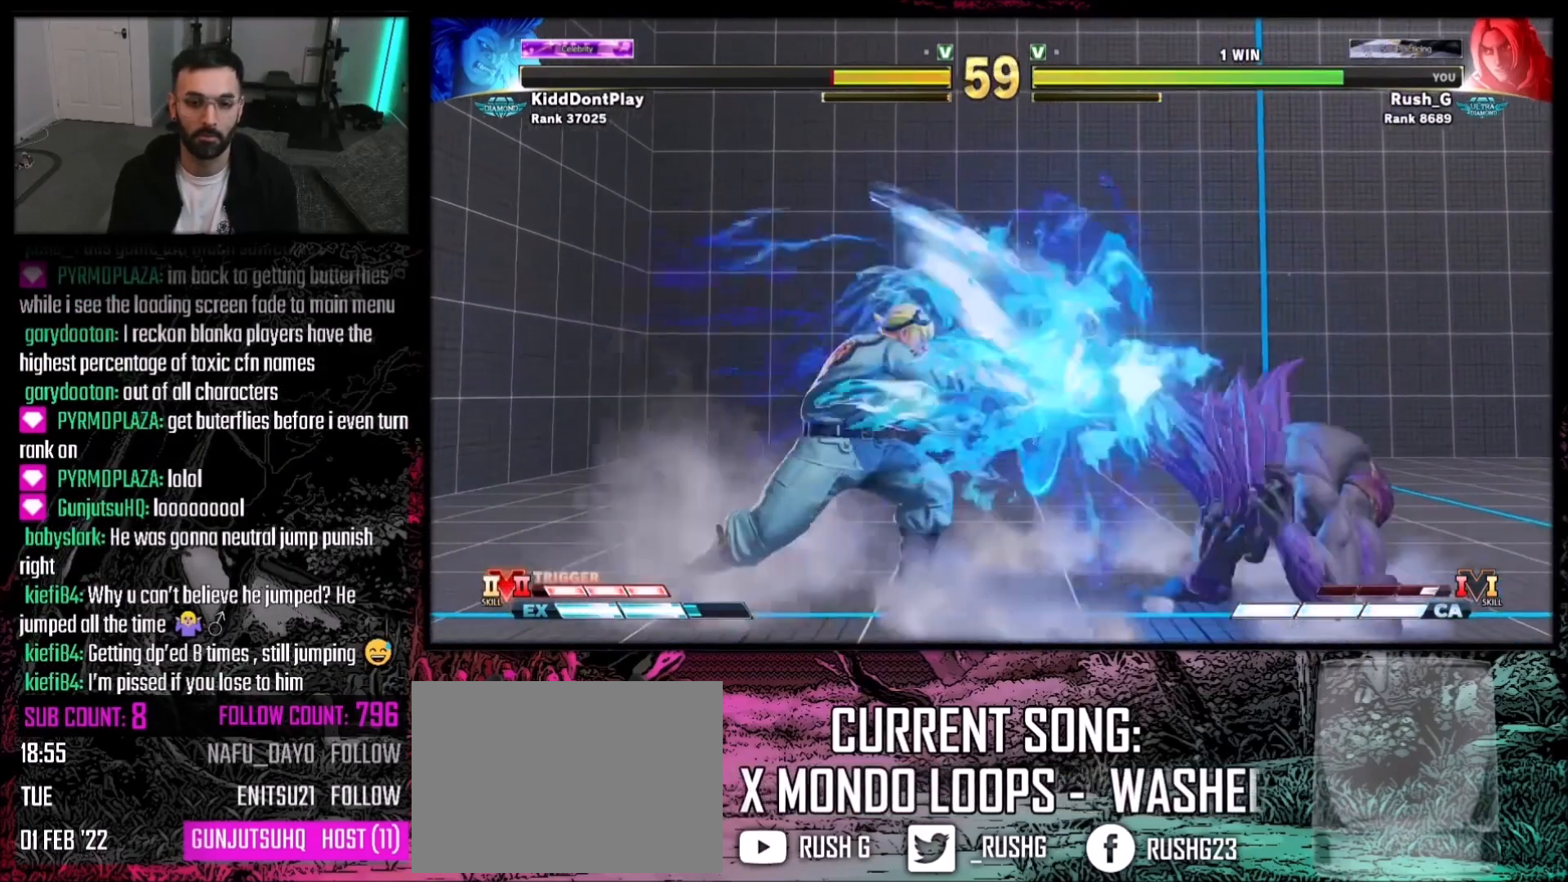
{"buttons": [], "events": [[233, "DPAD_UP", "down"], [367, "DPAD_UP", "up"]]}
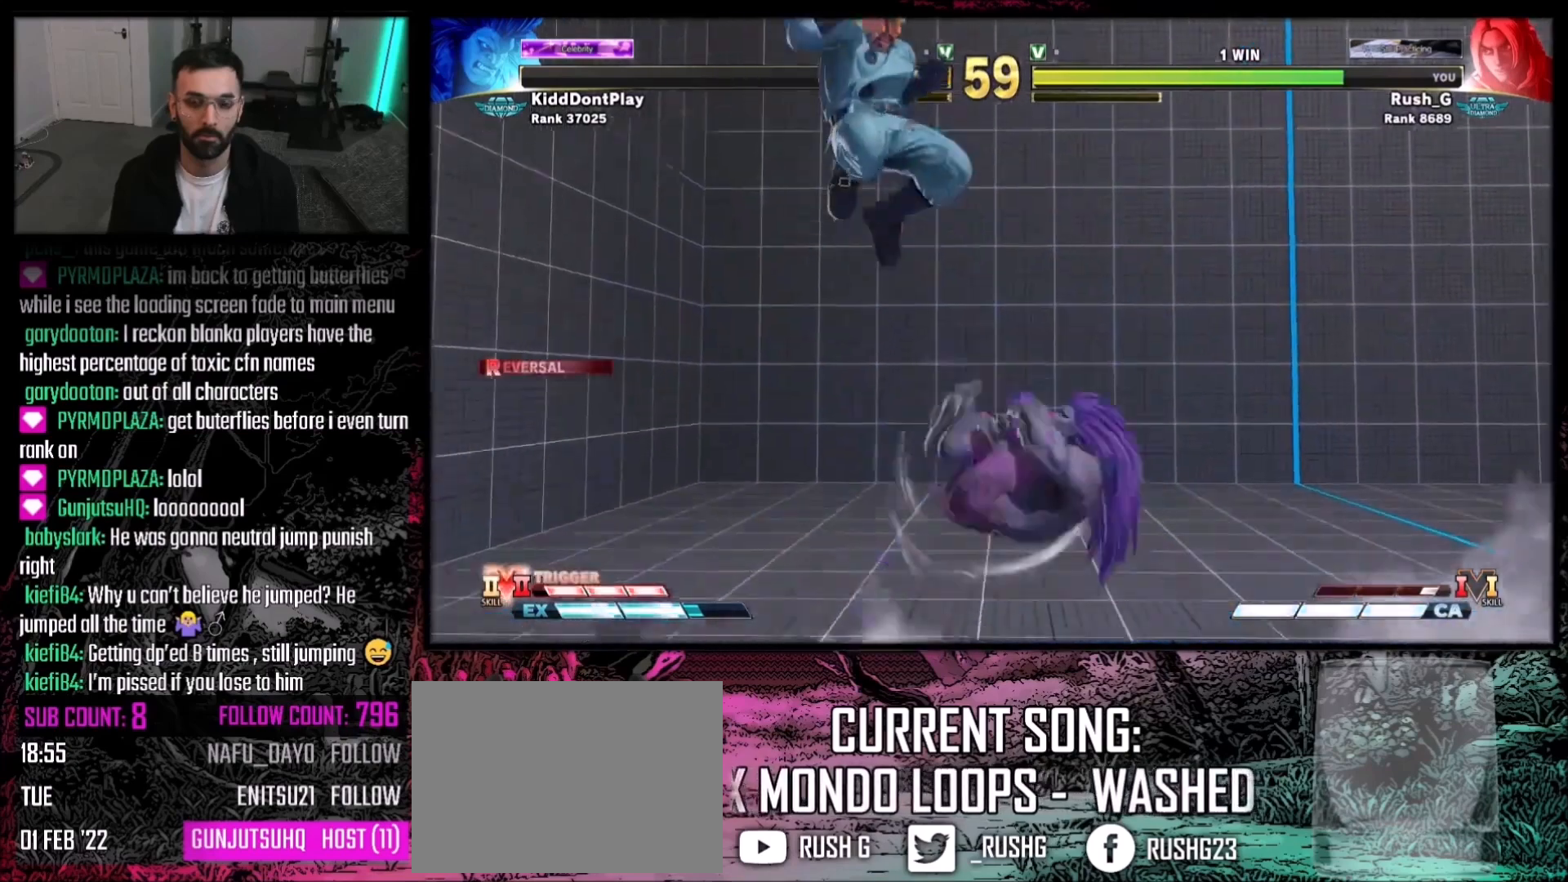
{"buttons": ["DPAD_LEFT"], "events": [[234, "CIRCLE", "down"], [334, "CIRCLE", "up"], [467, "DPAD_LEFT", "down"]]}
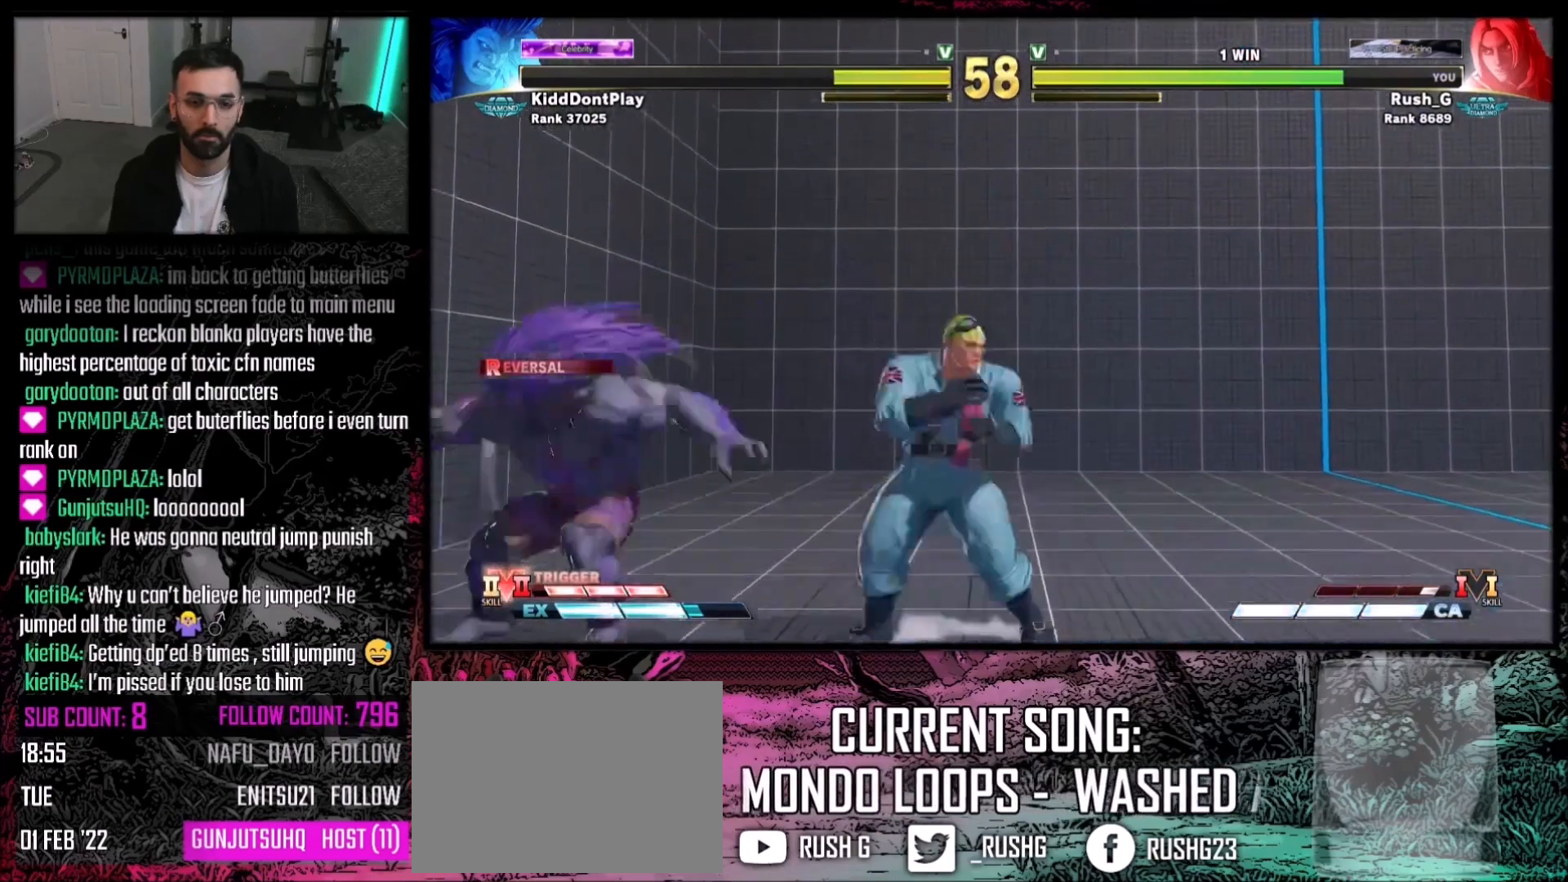
{"buttons": [], "events": [[266, "SQUARE", "down"], [300, "DPAD_LEFT", "up"], [400, "SQUARE", "up"]]}